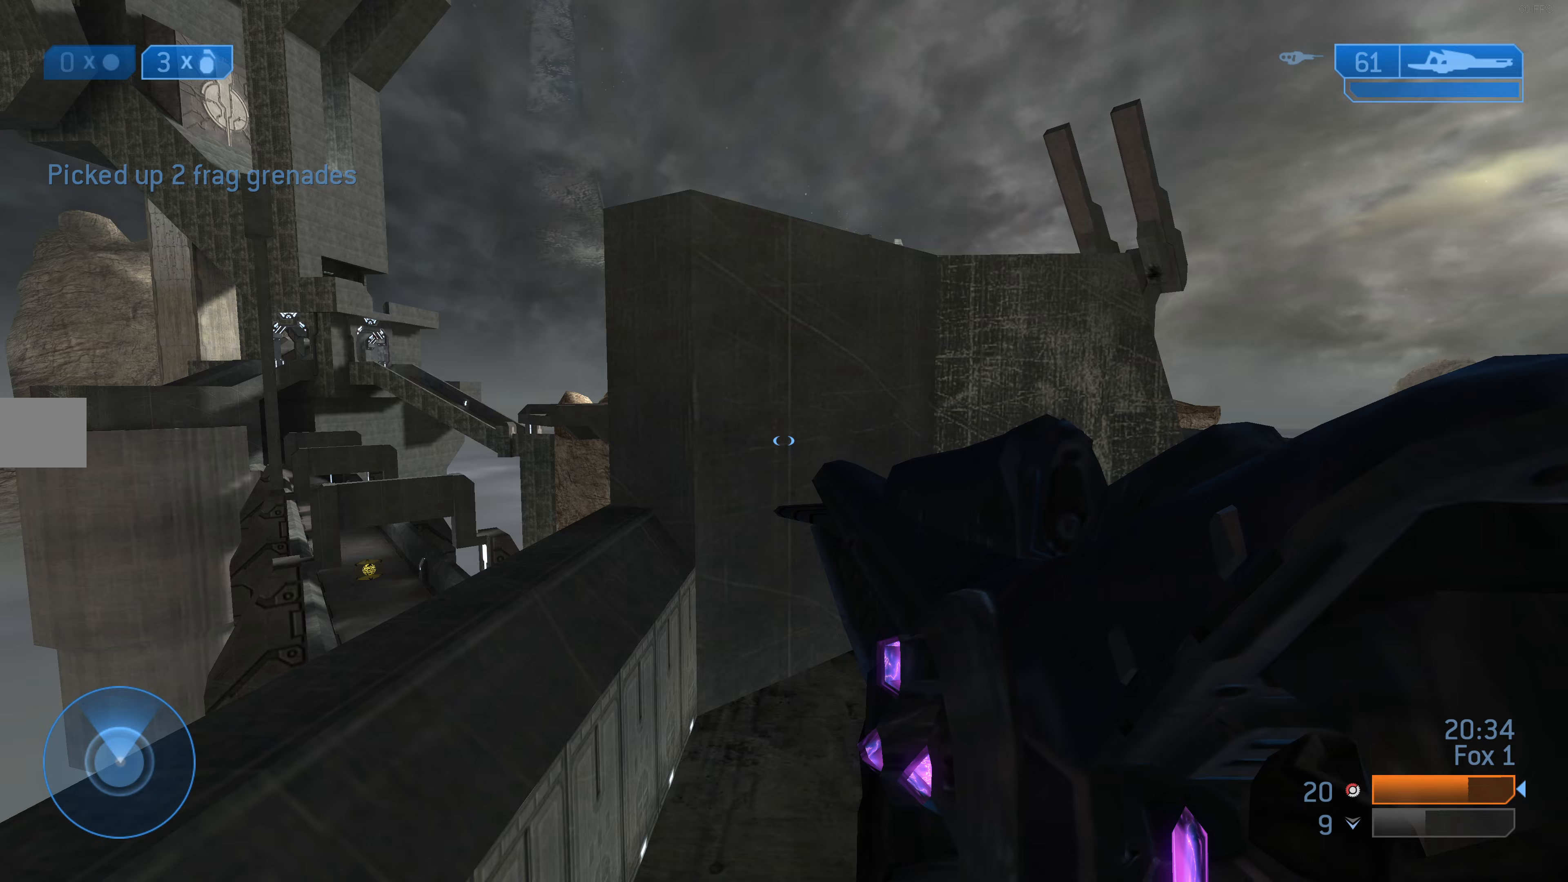
Gameplay with a controller (PlayStation layout); each line is a JSON object with the inputs held at the frame after it. "events" lists button and stick changes between this image and that frame as [ms after this image, input, new state], when the widget could be followed in between.
{"buttons": [], "left_stick": "up-right", "right_stick": "center", "events": [[100, "left_stick", "right"], [100, "right_stick", "center"], [200, "left_stick", "up-right"]]}
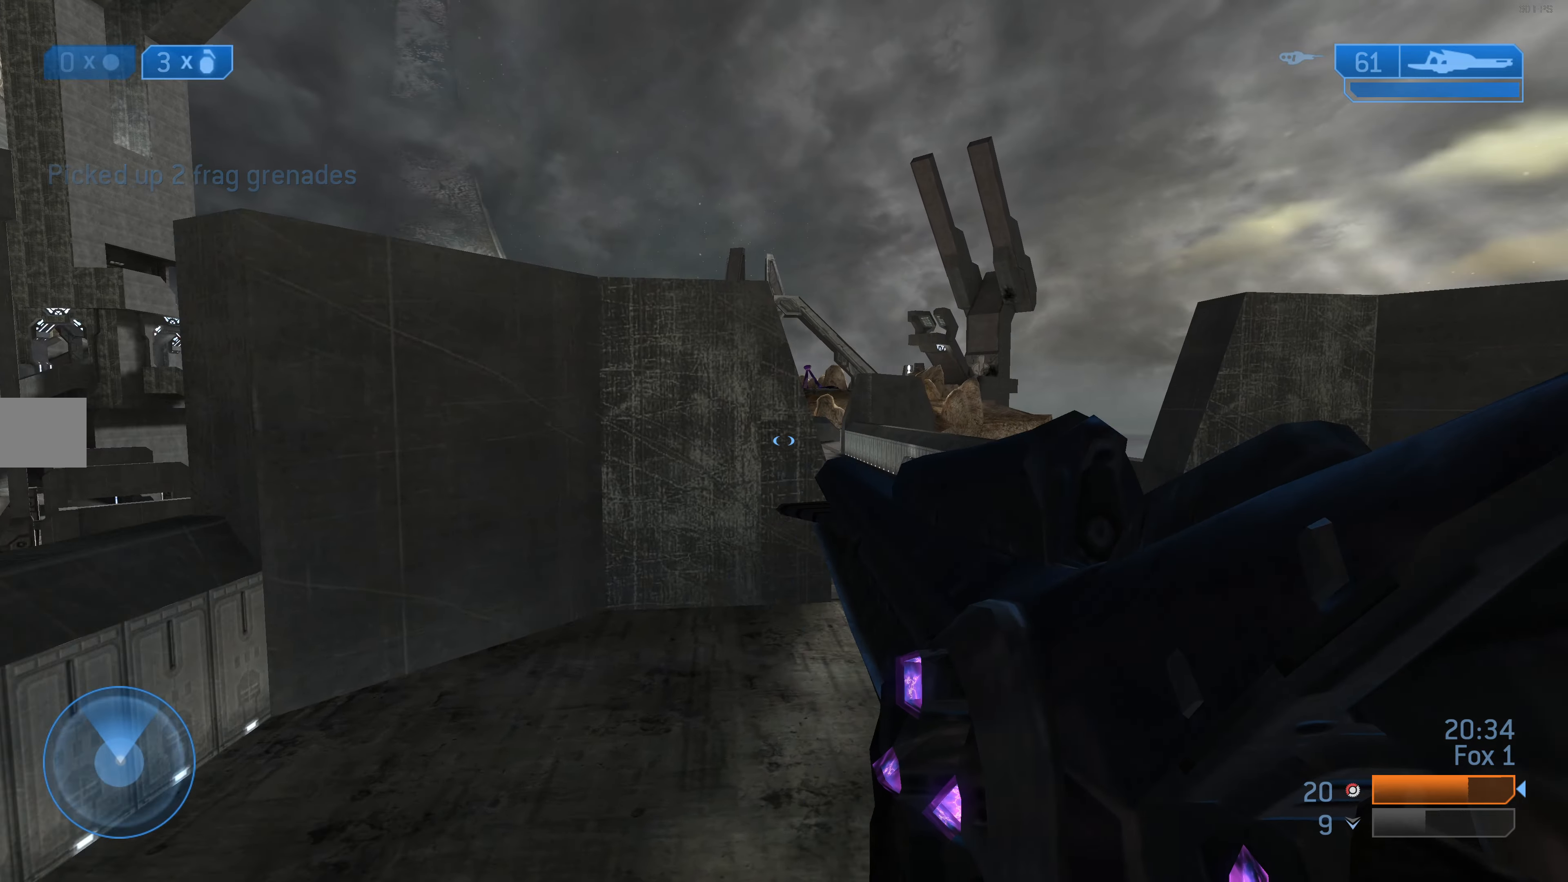
{"buttons": [], "left_stick": "up-right", "right_stick": "center", "events": [[200, "left_stick", "center"], [333, "left_stick", "up-right"]]}
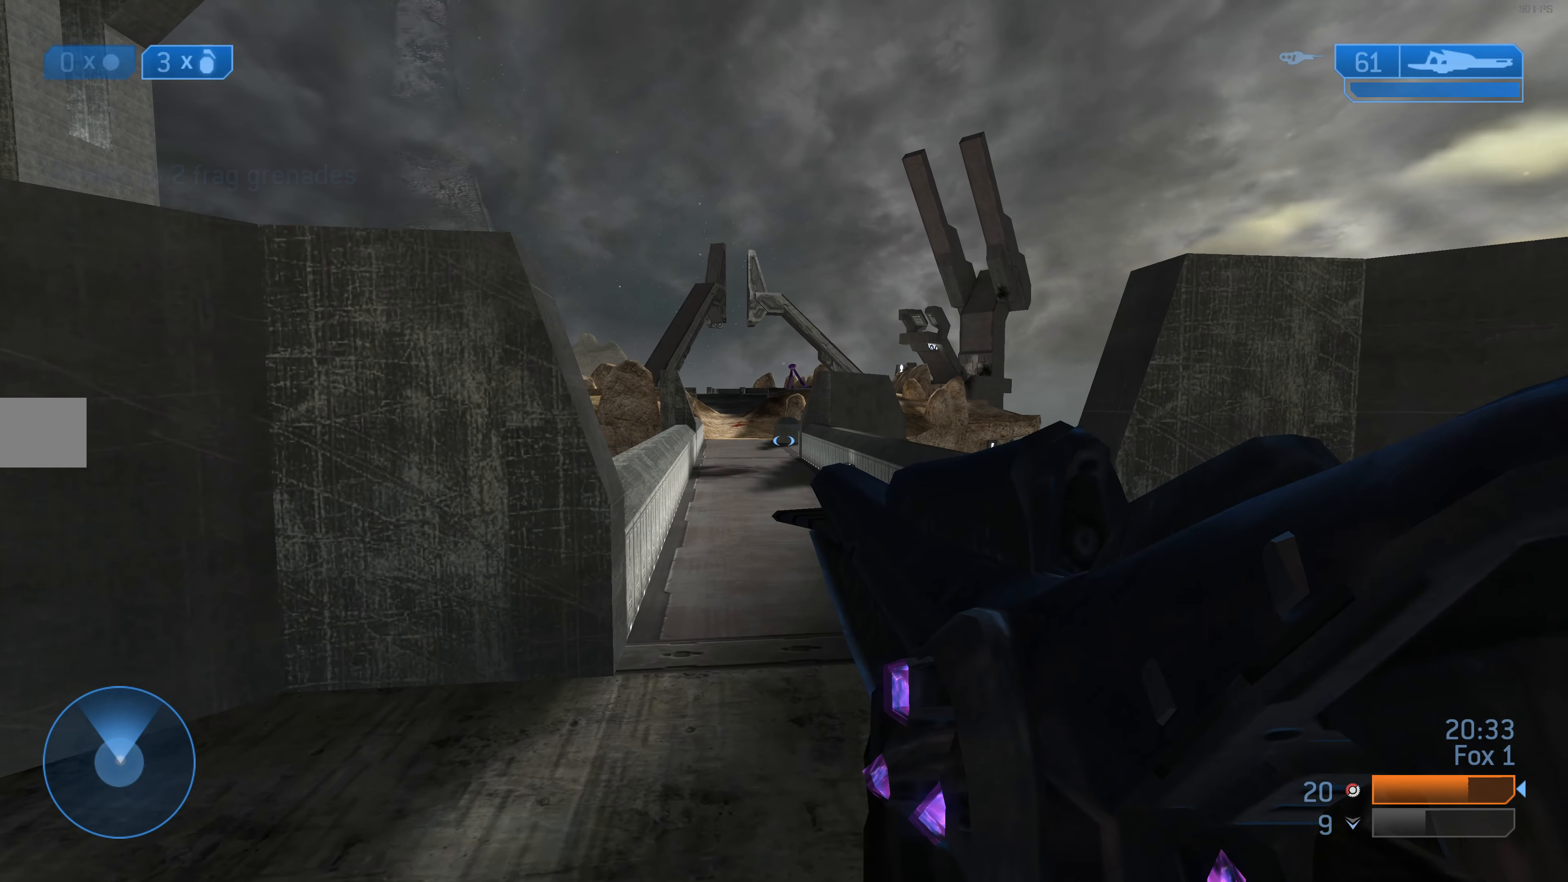
{"buttons": [], "left_stick": "up-left", "right_stick": "center", "events": [[100, "left_stick", "up"], [267, "right_stick", "down"], [333, "left_stick", "up-left"], [333, "right_stick", "center"]]}
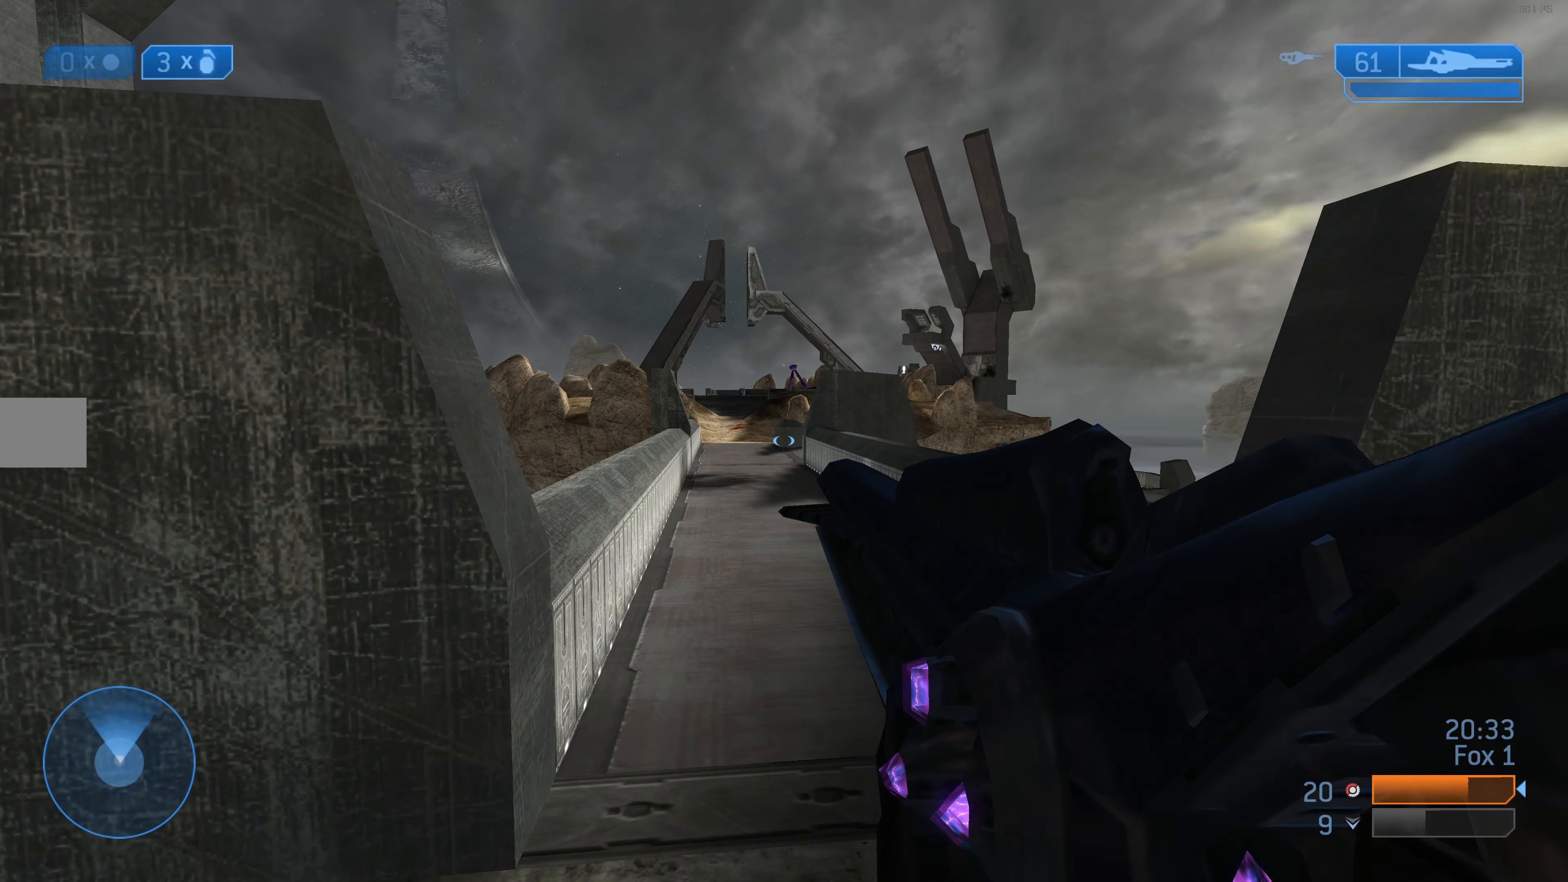
{"buttons": [], "left_stick": "down", "right_stick": "center", "events": [[67, "right_stick", "right"], [167, "left_stick", "center"], [167, "right_stick", "center"], [467, "left_stick", "down"]]}
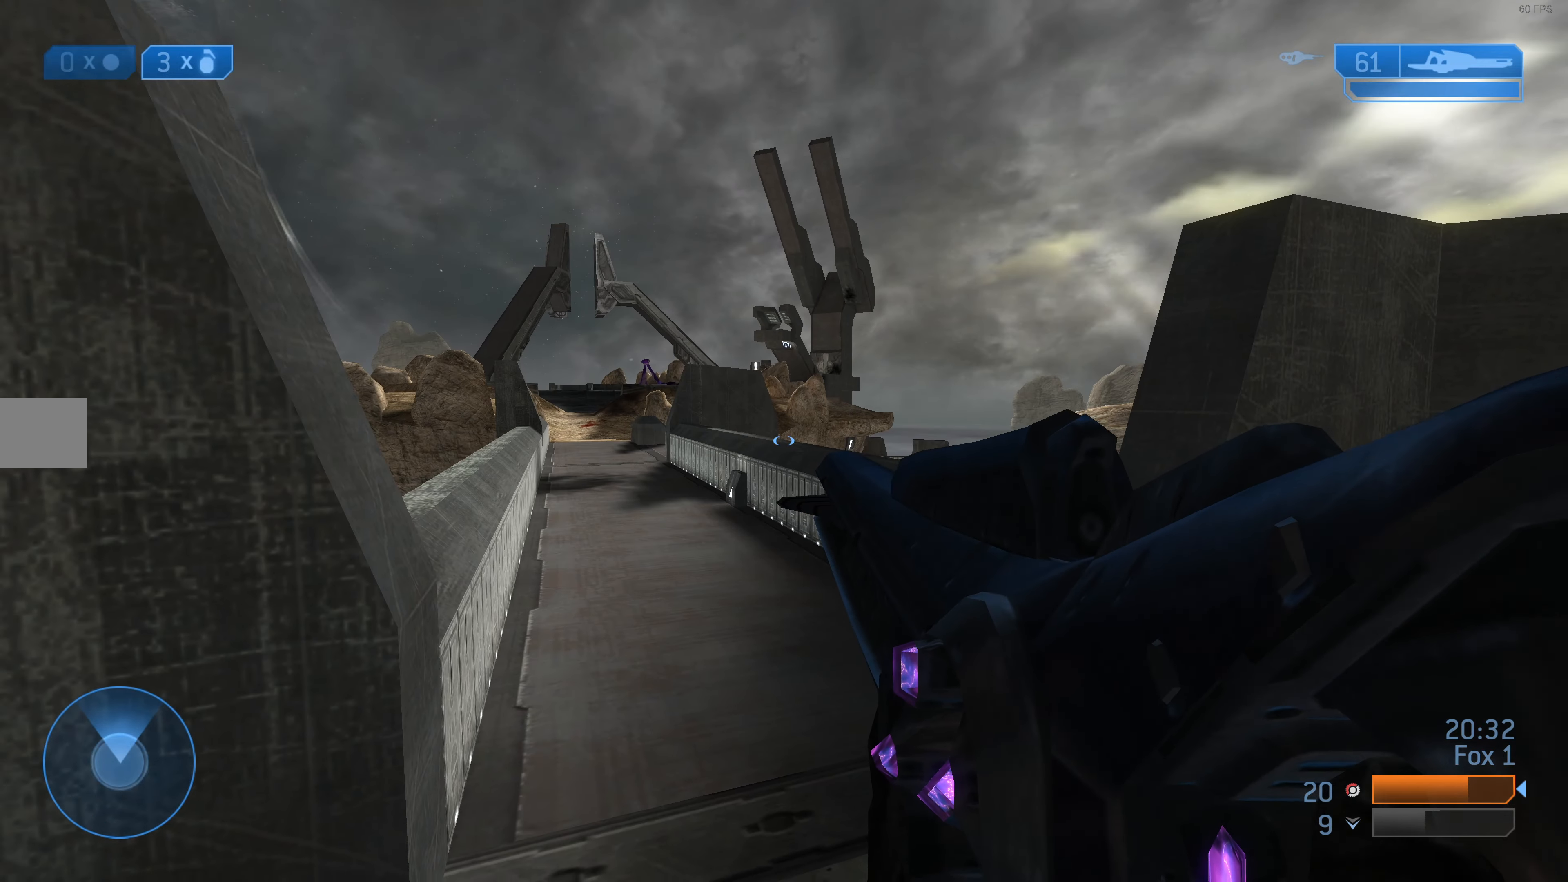
{"buttons": [], "left_stick": "right", "right_stick": "left", "events": [[67, "left_stick", "down-right"], [267, "left_stick", "right"], [400, "right_stick", "left"]]}
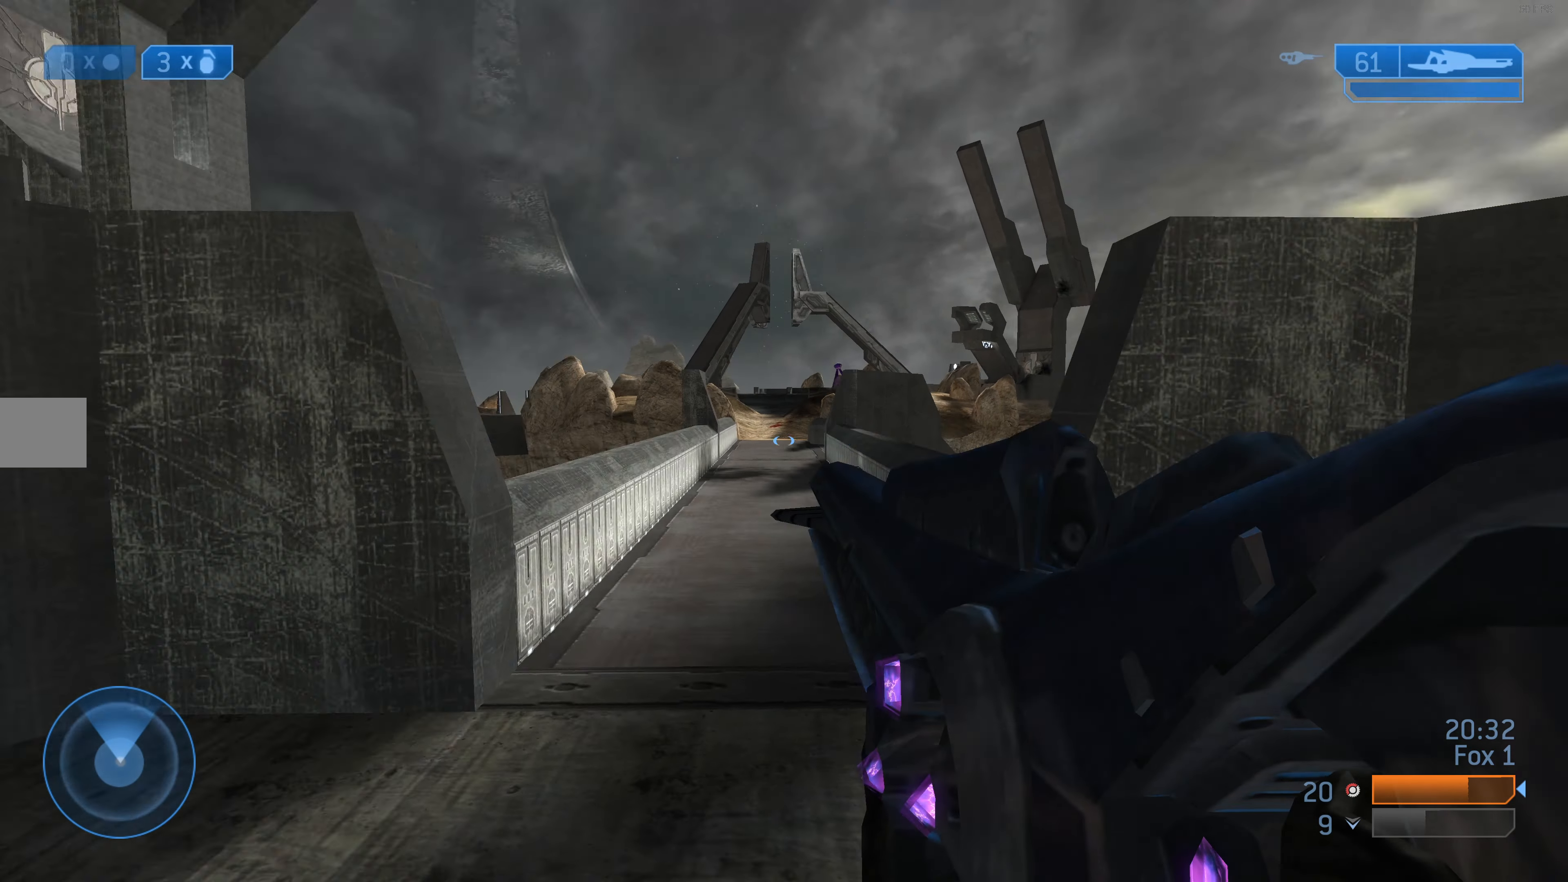
{"buttons": [], "left_stick": "right", "right_stick": "center", "events": [[100, "right_stick", "center"], [200, "right_stick", "left"], [367, "right_stick", "center"]]}
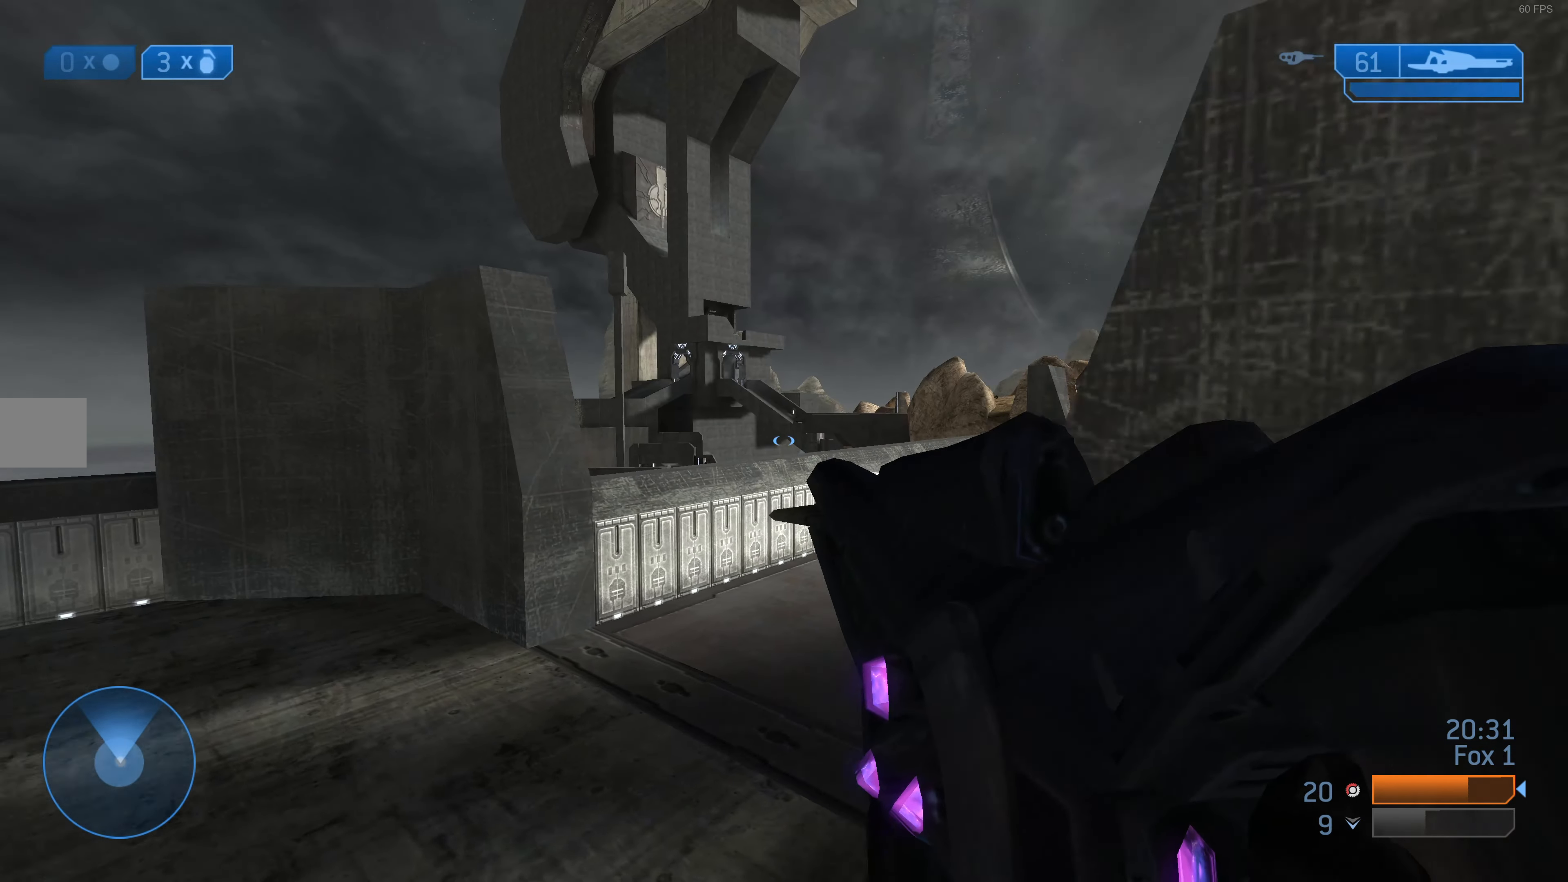
{"buttons": [], "left_stick": "center", "right_stick": "center", "events": [[33, "left_stick", "center"], [333, "right_stick", "down"], [433, "right_stick", "center"]]}
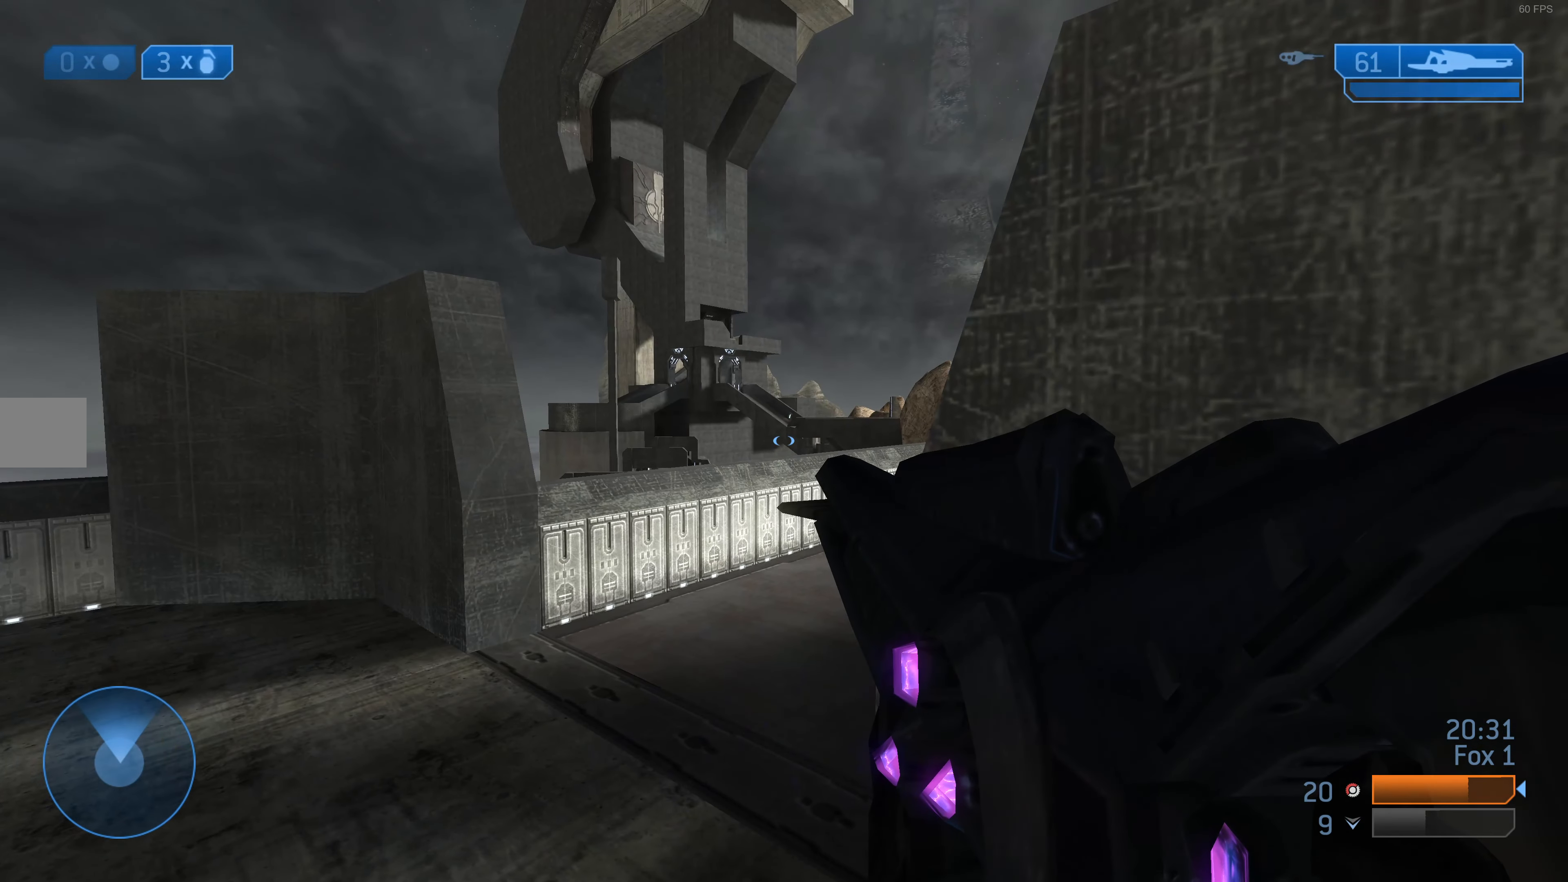
{"buttons": [], "left_stick": "down", "right_stick": "center", "events": [[200, "R3", "down"], [233, "right_stick", "down-left"], [300, "R3", "up"], [367, "left_stick", "down"], [467, "right_stick", "center"]]}
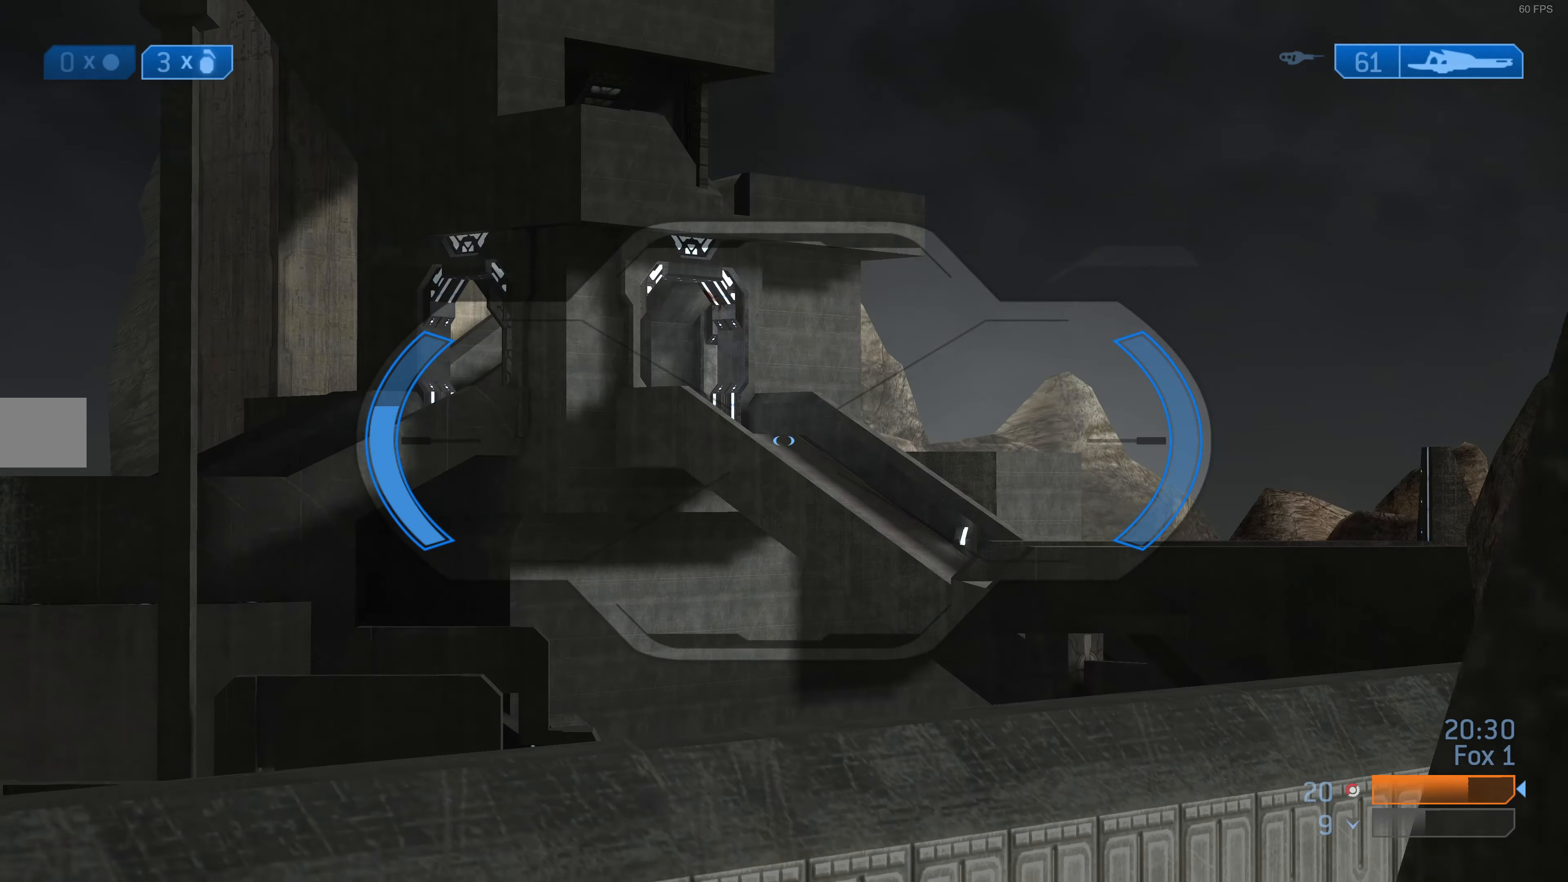
{"buttons": [], "left_stick": "center", "right_stick": "center", "events": [[100, "left_stick", "center"], [333, "R3", "down"], [400, "R3", "up"]]}
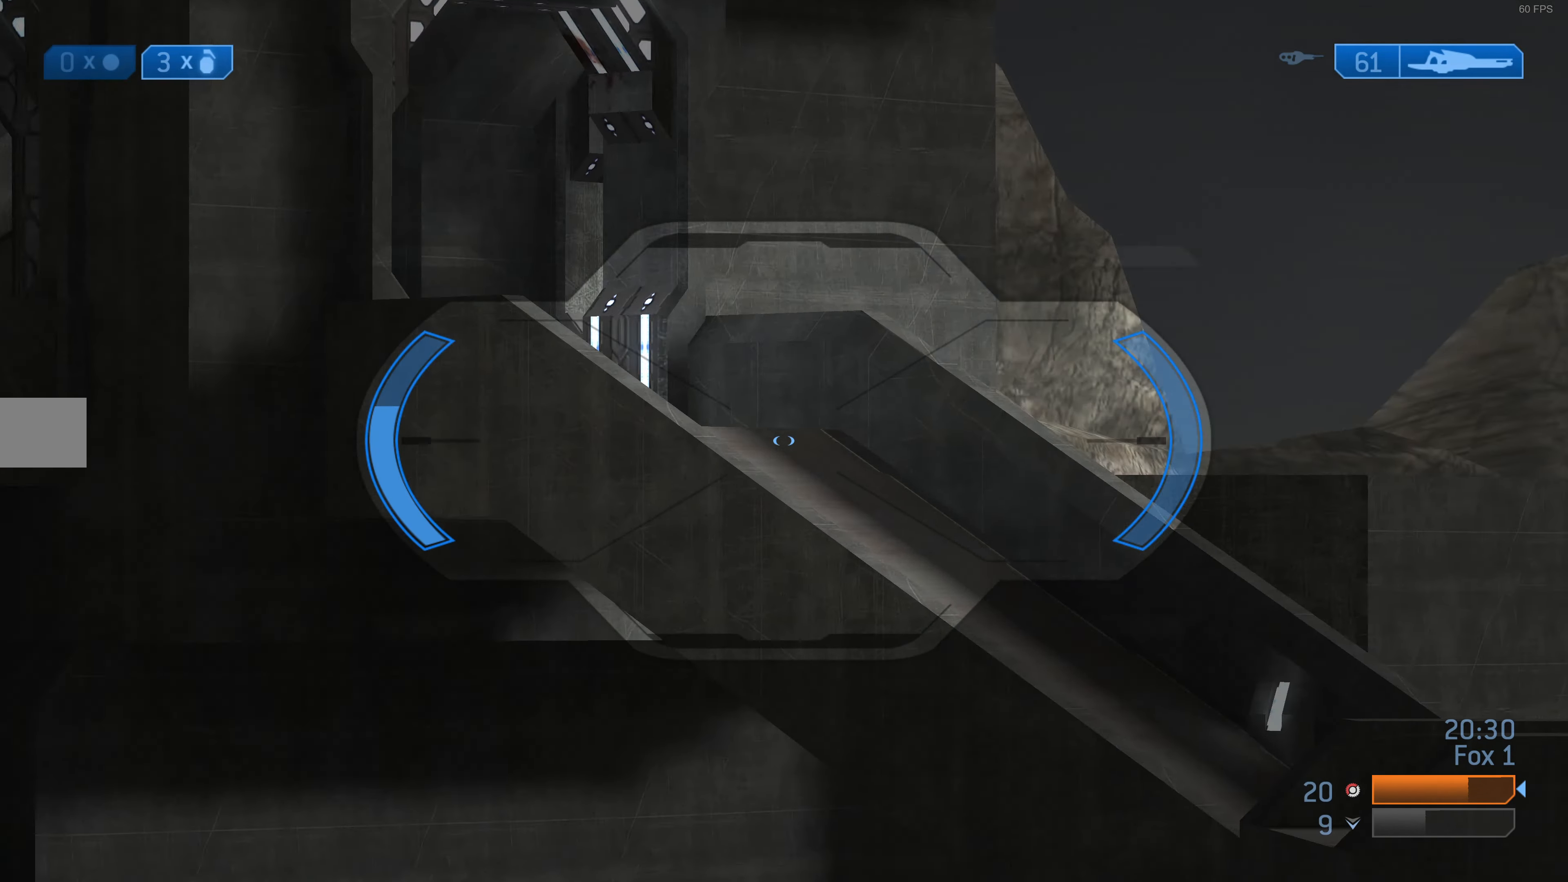
{"buttons": [], "left_stick": "left", "right_stick": "center", "events": [[33, "R3", "down"], [167, "R3", "up"], [500, "left_stick", "left"]]}
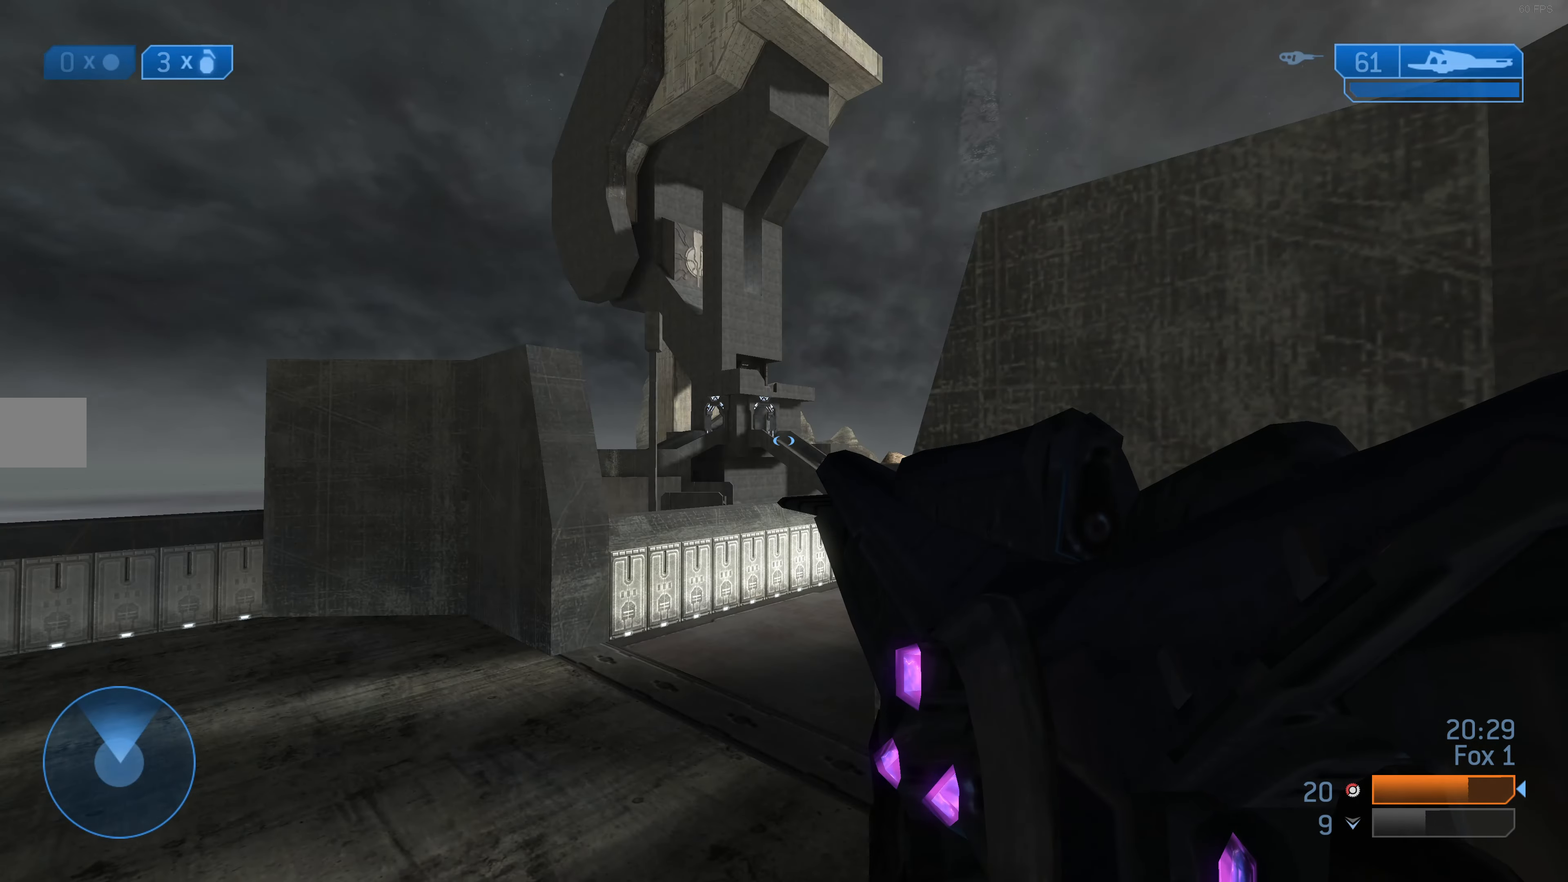
{"buttons": [], "left_stick": "down-left", "right_stick": "center", "events": [[33, "right_stick", "up-right"], [200, "right_stick", "center"], [300, "right_stick", "right"], [333, "left_stick", "down-left"], [500, "right_stick", "center"]]}
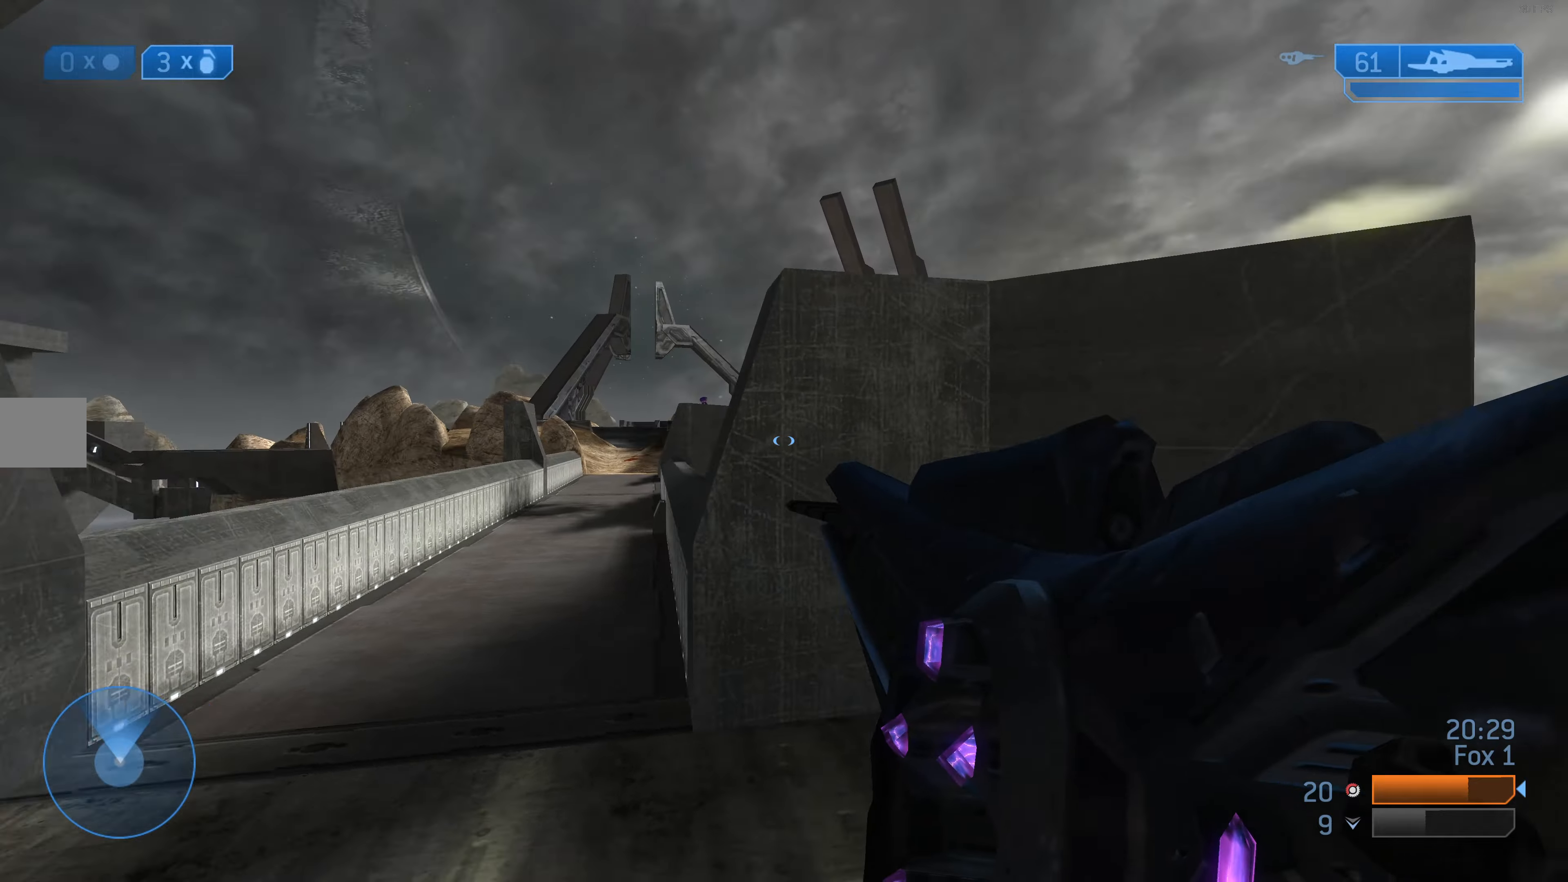
{"buttons": [], "left_stick": "down-left", "right_stick": "center", "events": [[200, "right_stick", "right"], [300, "right_stick", "center"]]}
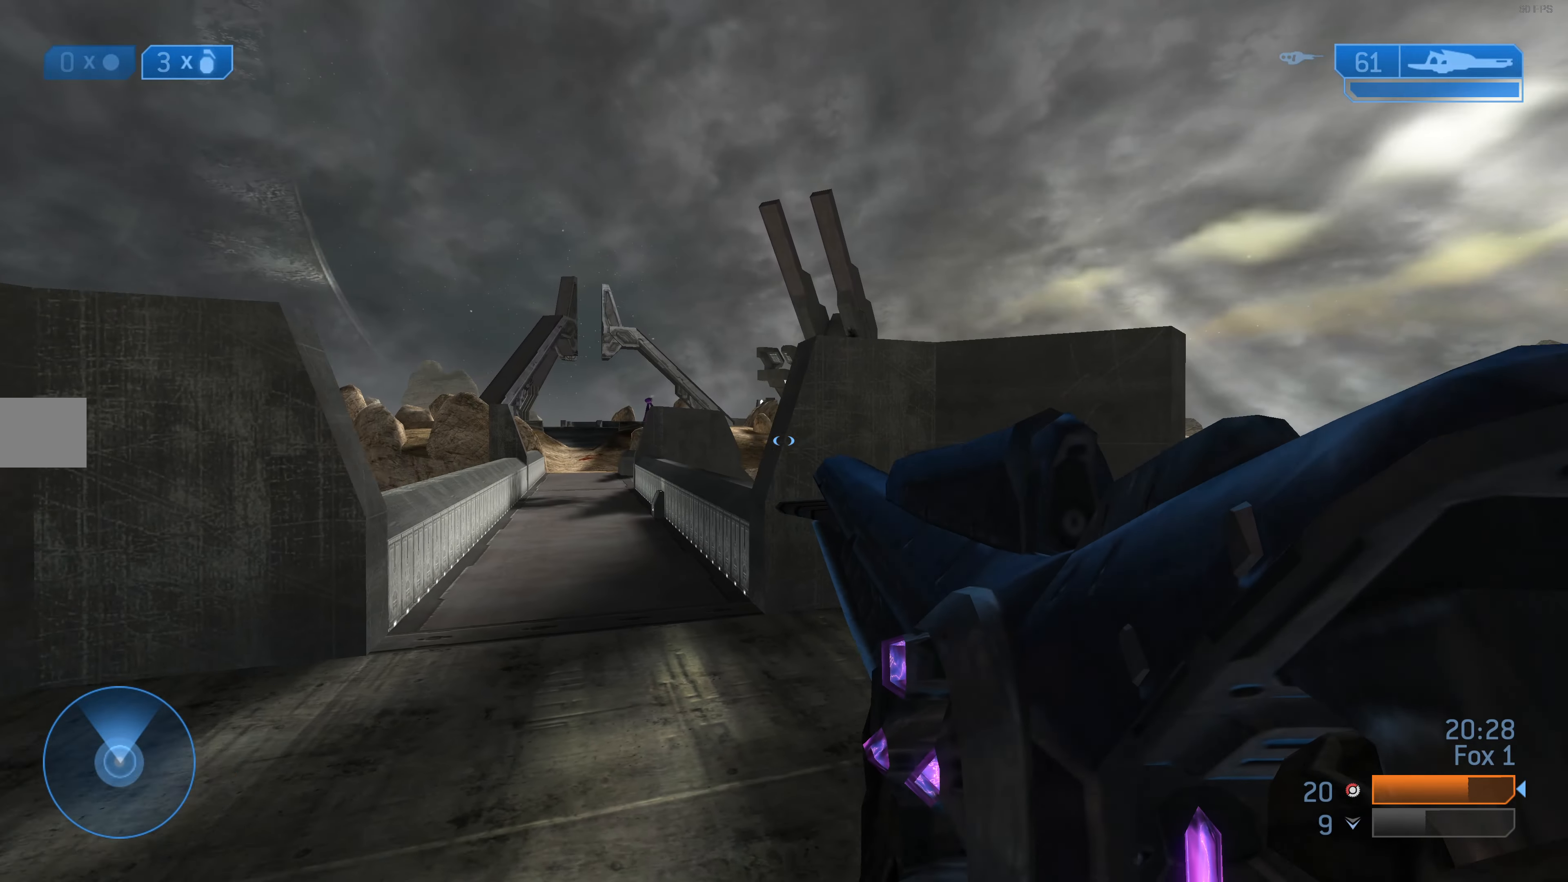
{"buttons": [], "left_stick": "up-left", "right_stick": "center", "events": [[66, "left_stick", "up-left"], [66, "right_stick", "down-left"], [200, "right_stick", "center"], [266, "left_stick", "up"], [366, "left_stick", "up-left"], [366, "right_stick", "up-right"], [500, "right_stick", "center"]]}
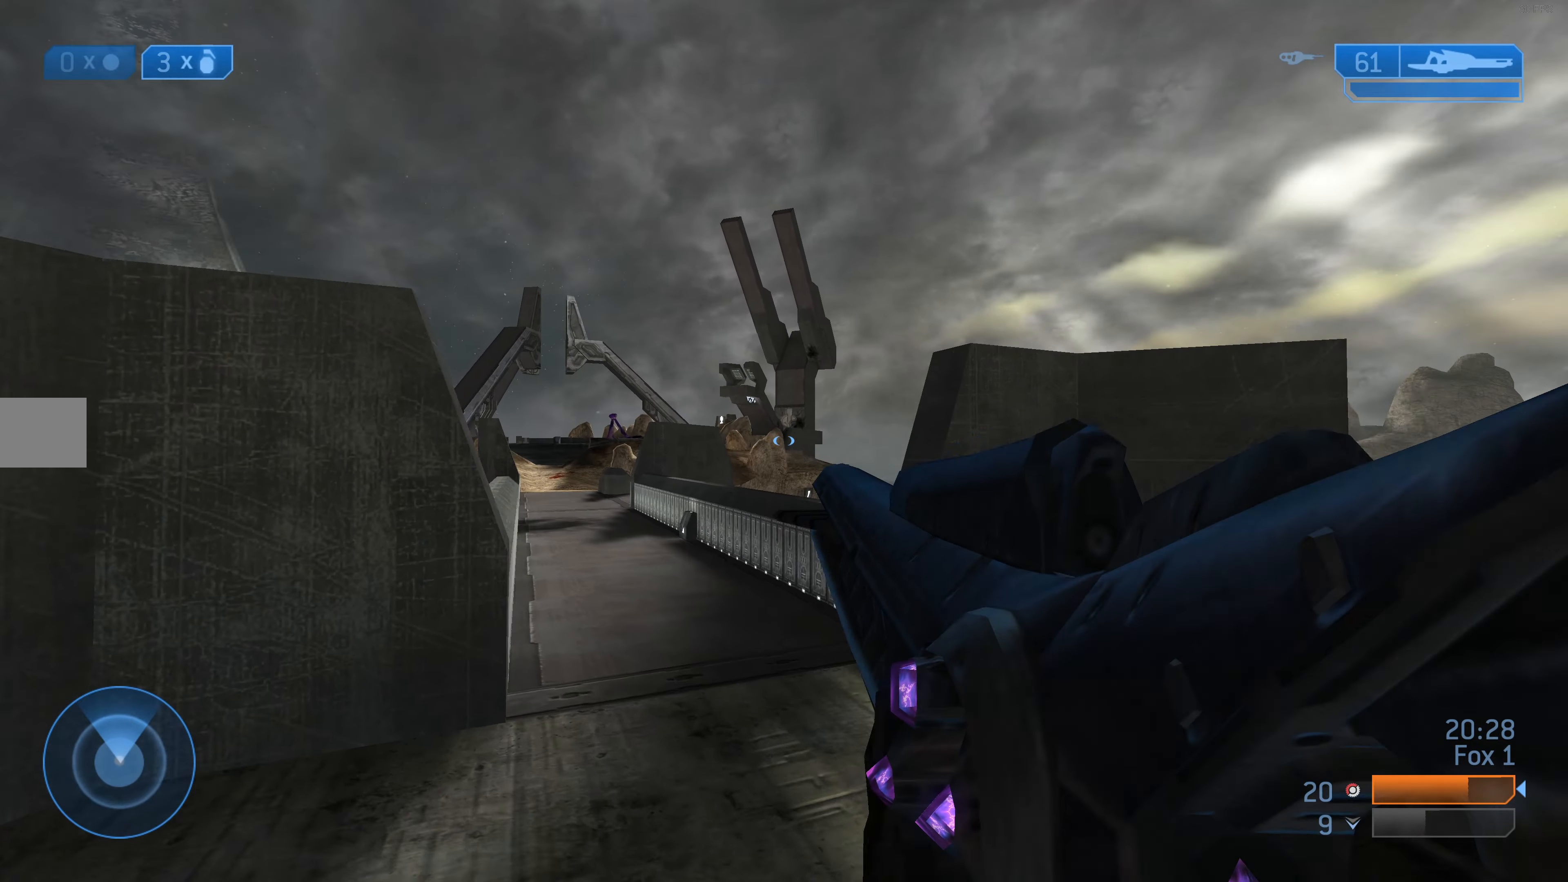
{"buttons": [], "left_stick": "down", "right_stick": "center", "events": [[100, "left_stick", "up"], [200, "left_stick", "up-right"], [266, "R3", "down"], [366, "R3", "up"], [366, "right_stick", "down"], [466, "right_stick", "center"], [500, "left_stick", "down"]]}
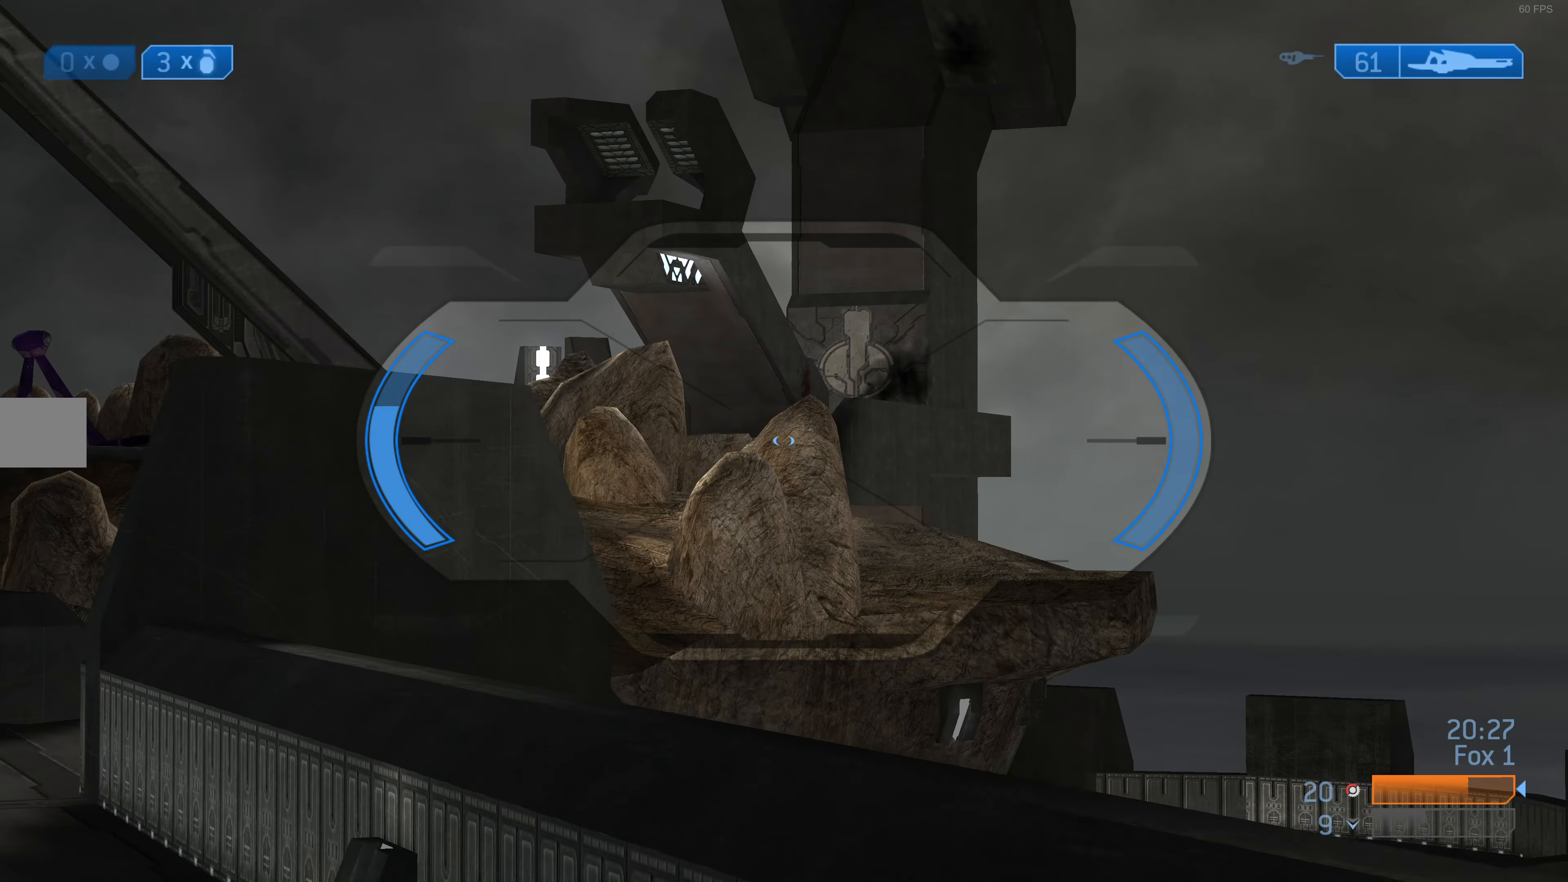
{"buttons": [], "left_stick": "down-left", "right_stick": "center", "events": [[333, "left_stick", "down-left"], [333, "right_stick", "down"], [500, "right_stick", "center"]]}
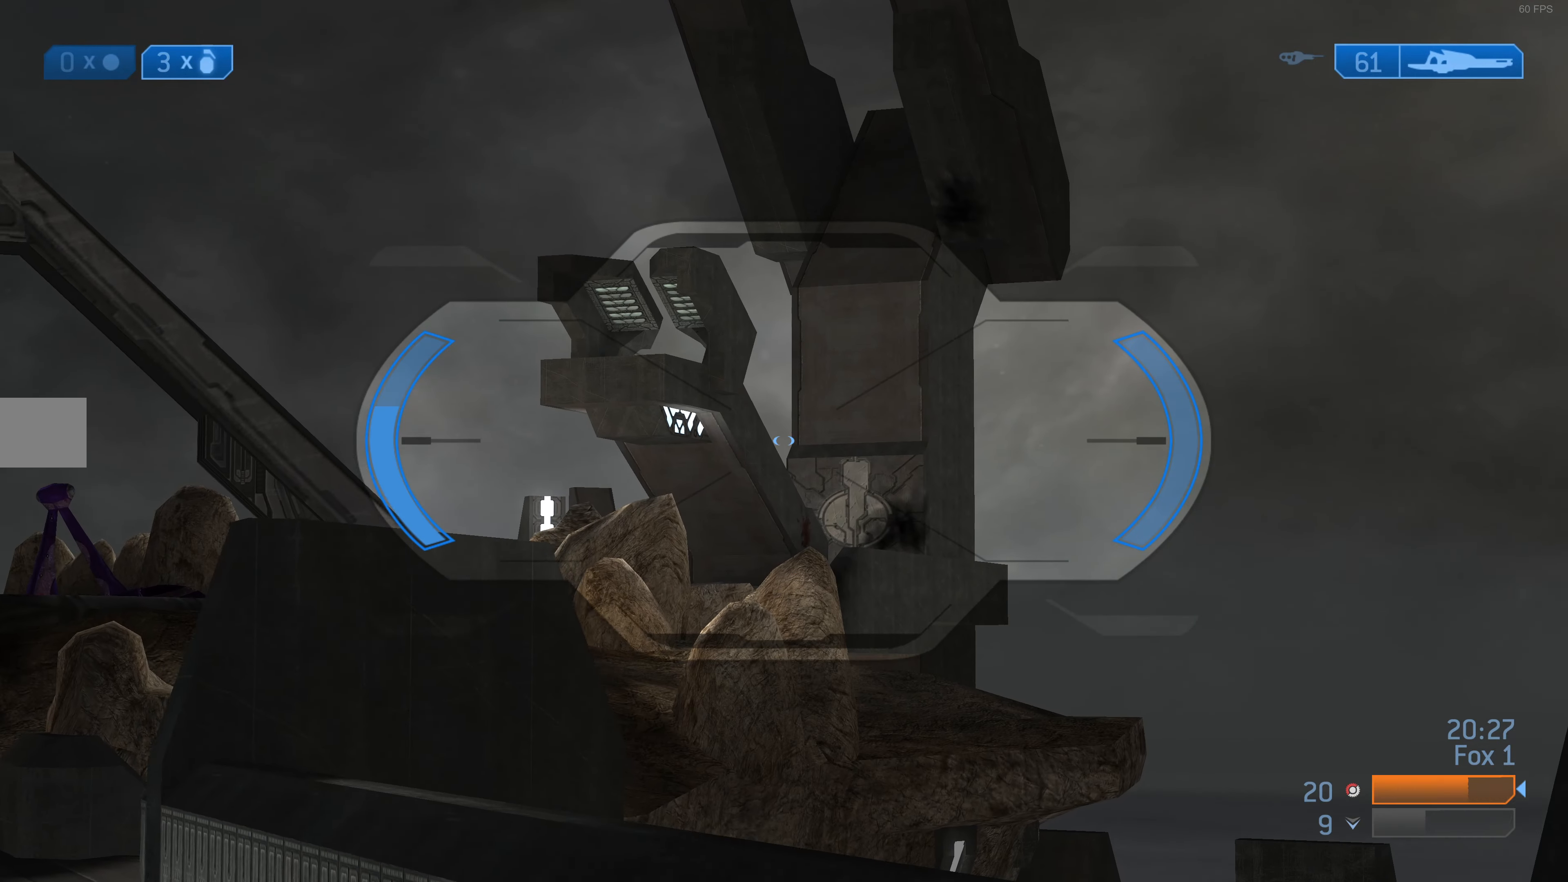
{"buttons": [], "left_stick": "right", "right_stick": "left", "events": [[133, "left_stick", "down"], [366, "left_stick", "right"], [400, "right_stick", "left"]]}
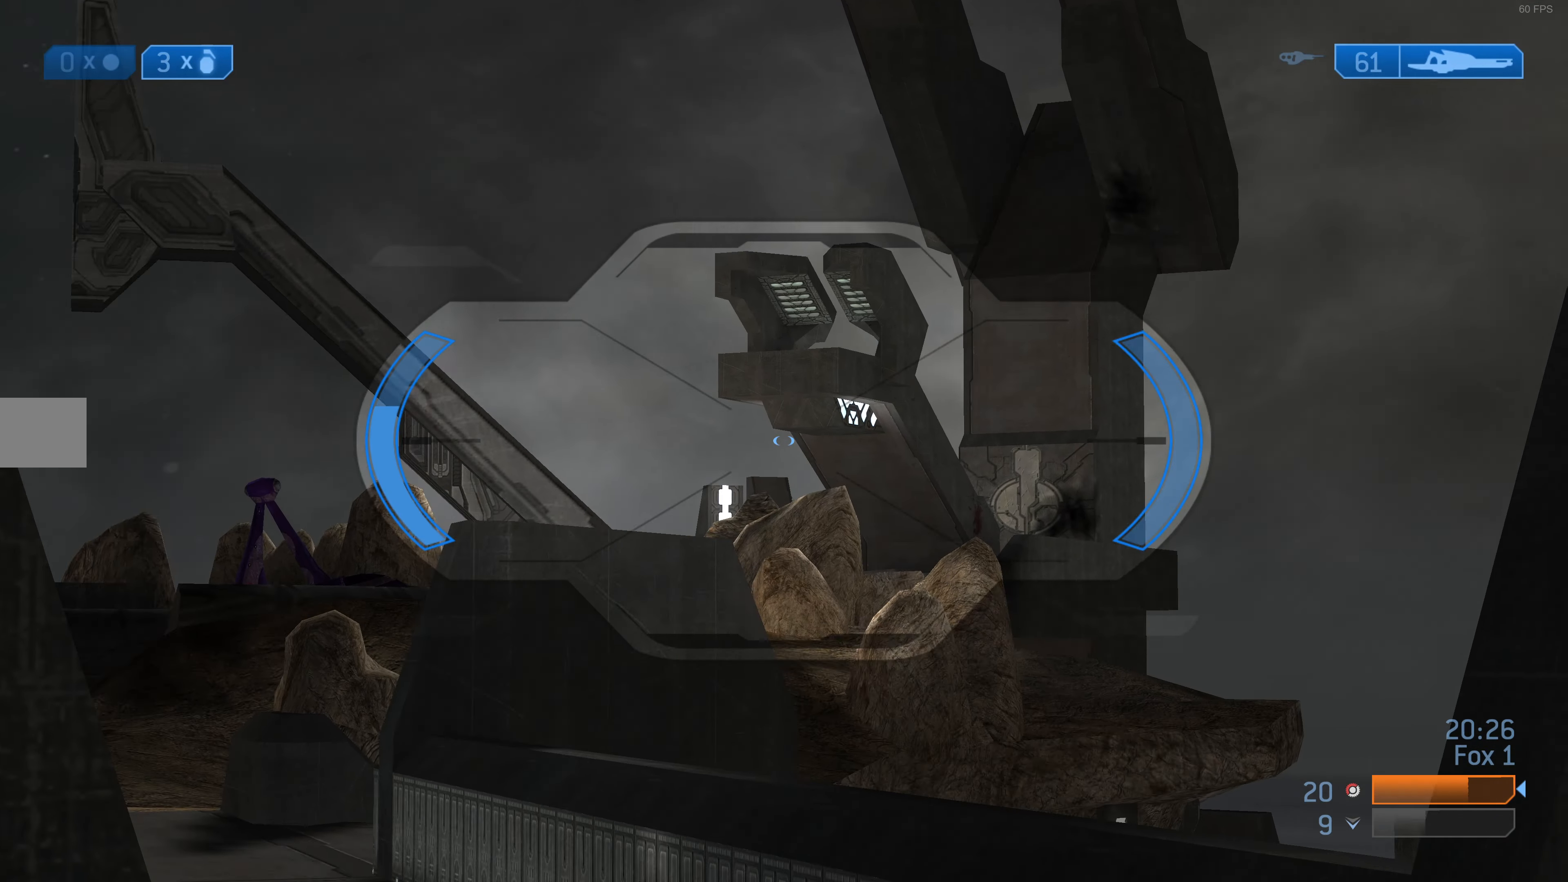
{"buttons": [], "left_stick": "right", "right_stick": "left", "events": [[166, "right_stick", "center"], [300, "right_stick", "left"]]}
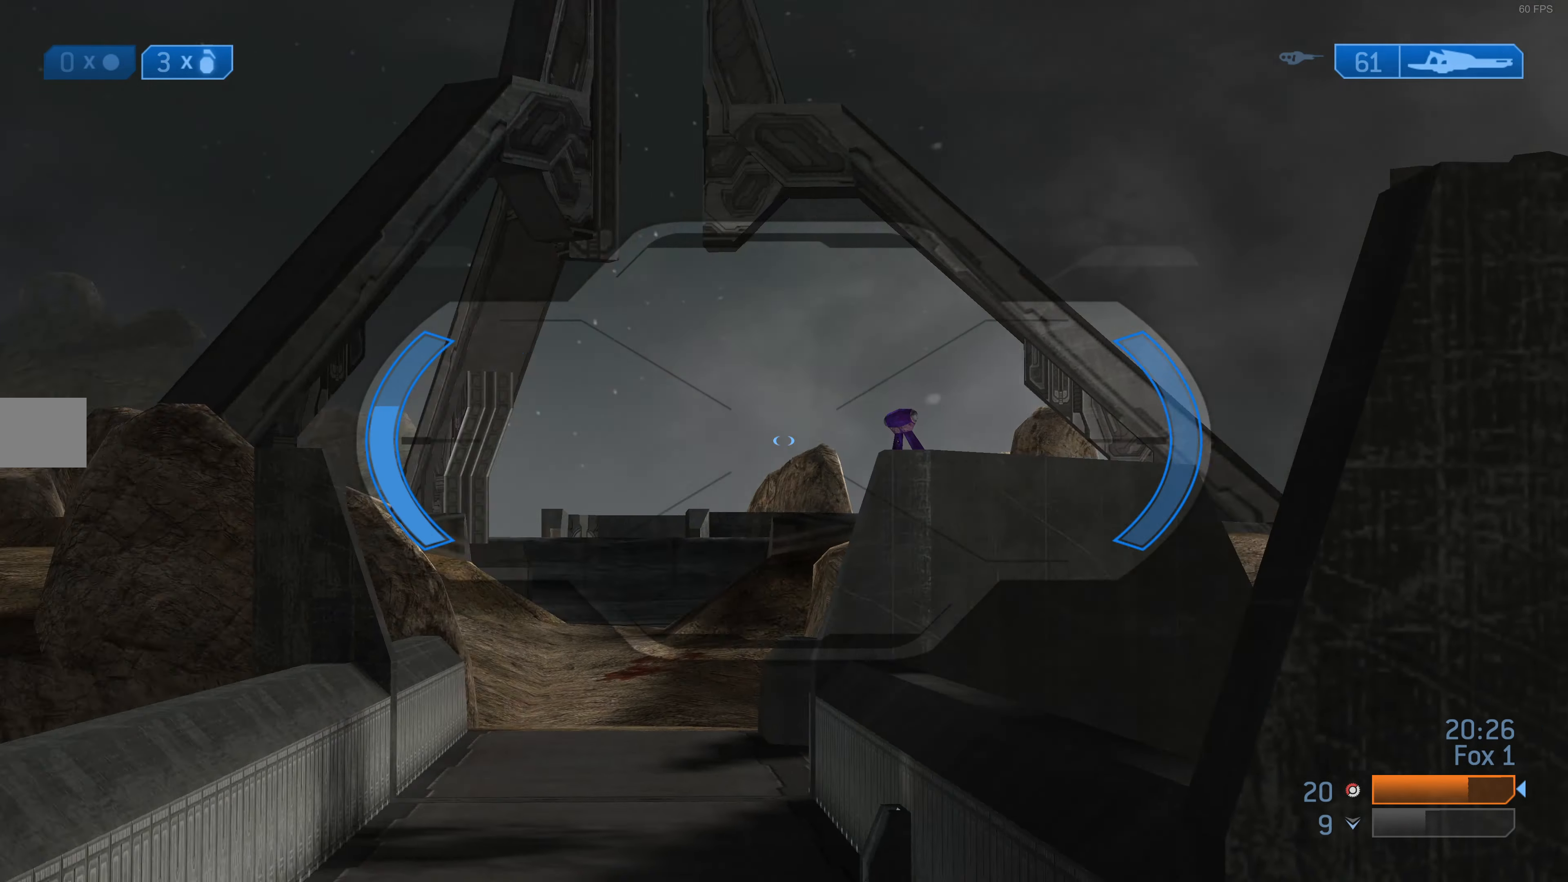
{"buttons": [], "left_stick": "right", "right_stick": "center", "events": [[433, "right_stick", "center"]]}
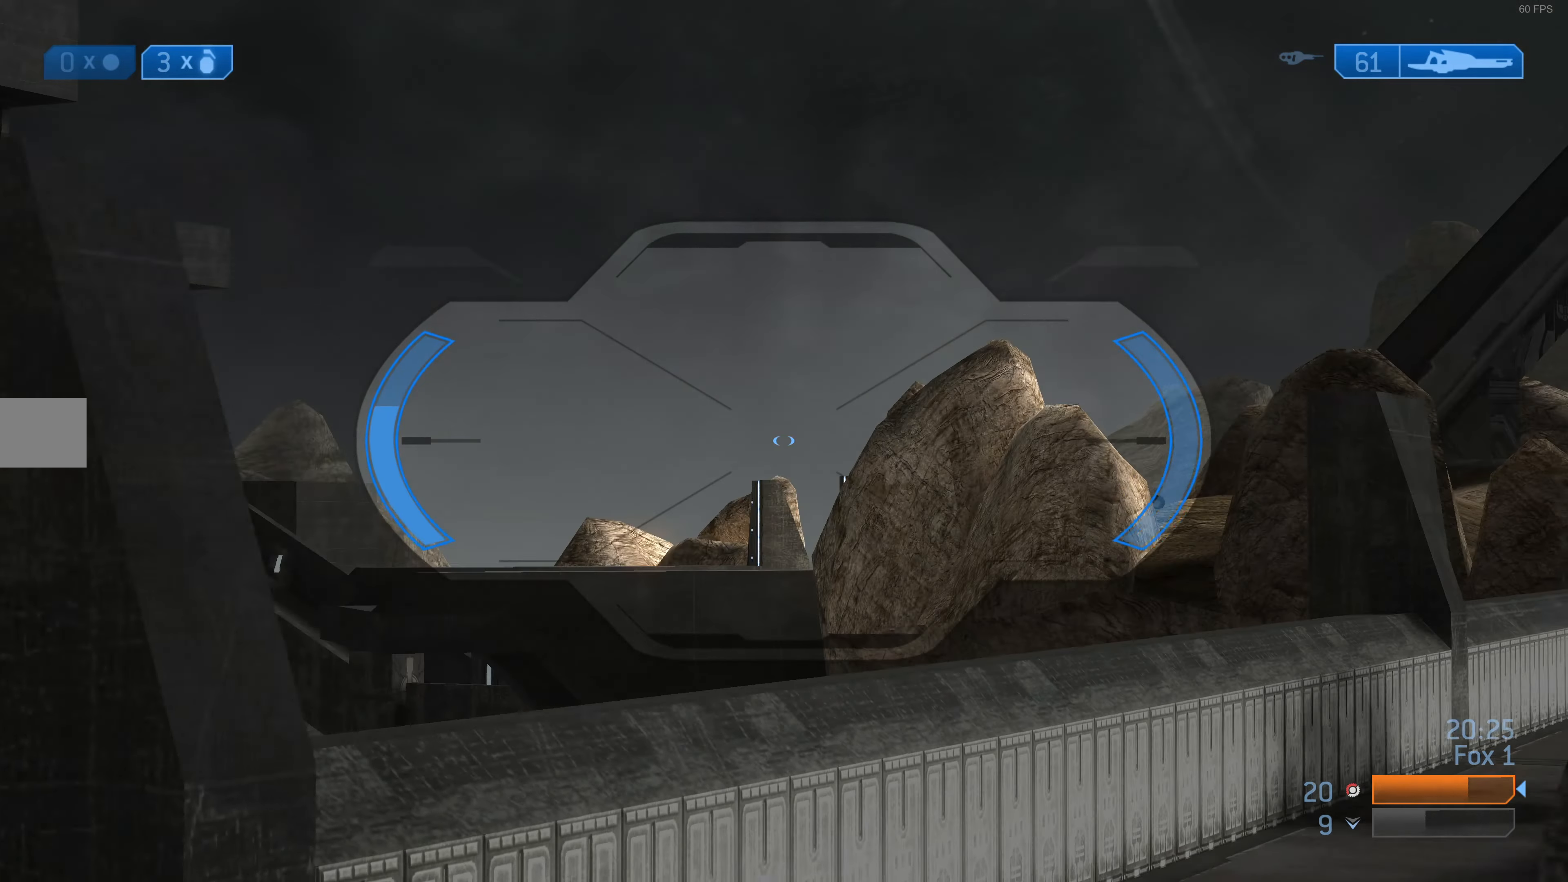
{"buttons": [], "left_stick": "center", "right_stick": "center", "events": [[33, "right_stick", "left"], [266, "right_stick", "center"], [300, "left_stick", "center"], [366, "right_stick", "left"], [466, "right_stick", "center"]]}
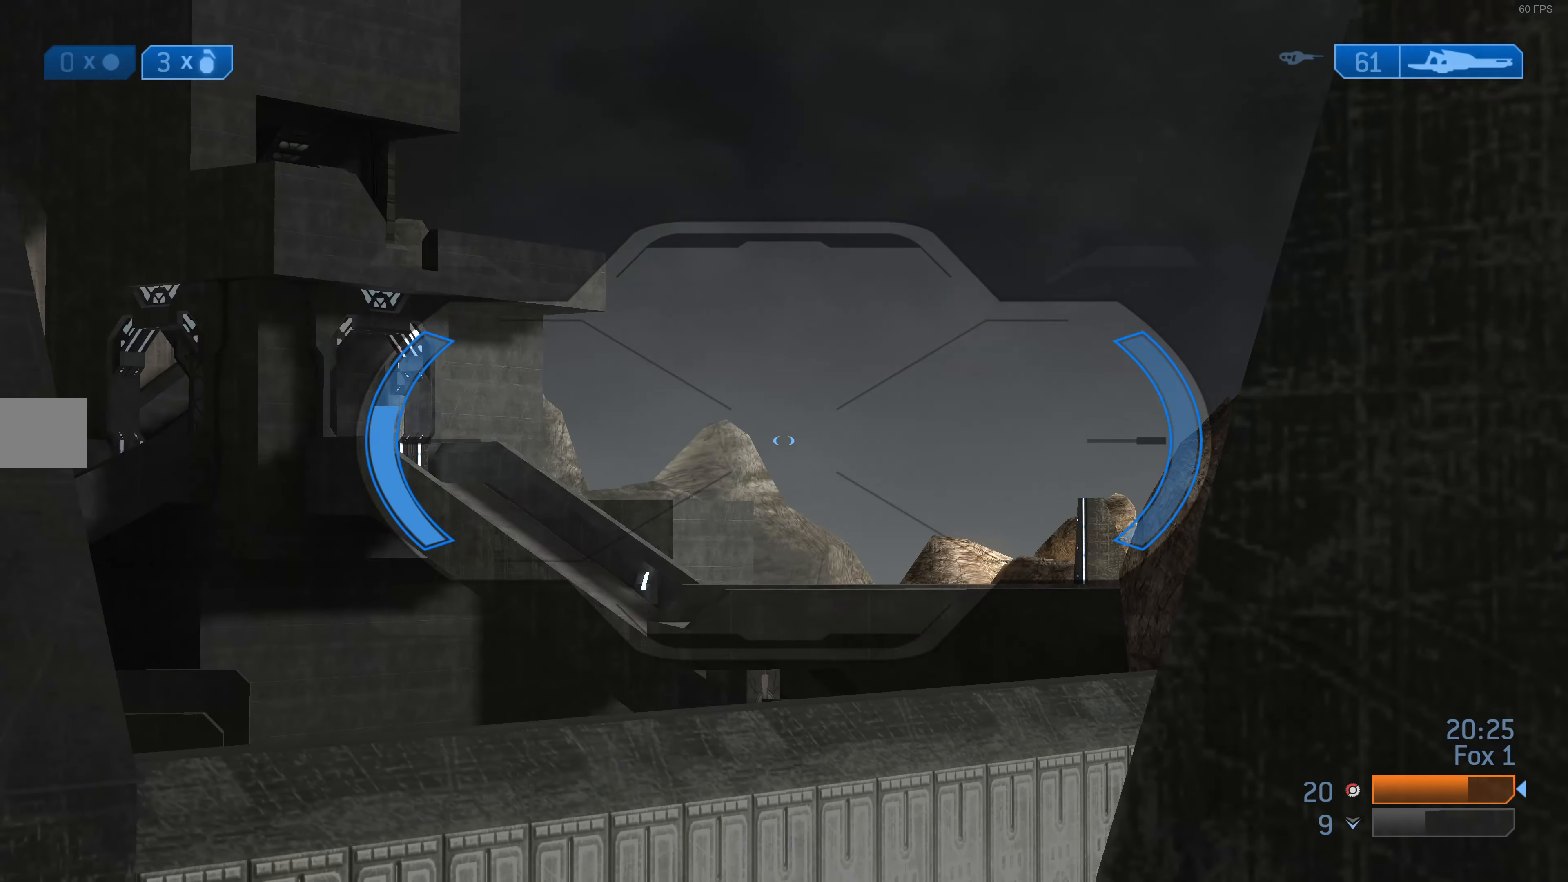
{"buttons": [], "left_stick": "center", "right_stick": "center", "events": [[133, "right_stick", "left"], [166, "left_stick", "up-right"], [366, "right_stick", "center"], [500, "left_stick", "center"]]}
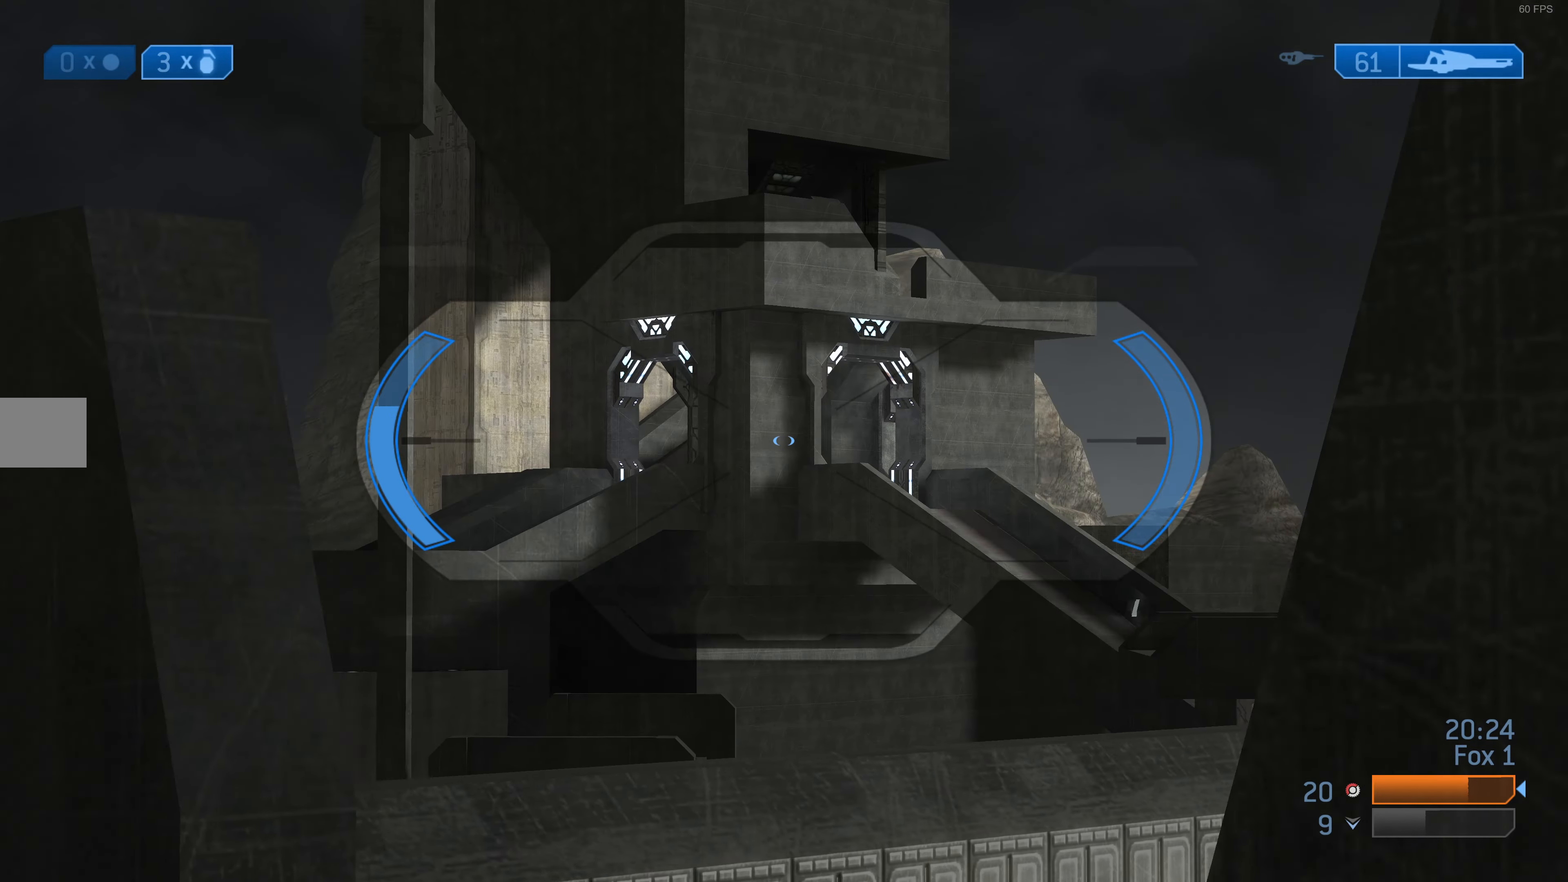
{"buttons": [], "left_stick": "center", "right_stick": "center", "events": [[233, "R3", "down"], [300, "R3", "up"], [400, "R3", "down"], [500, "R3", "up"]]}
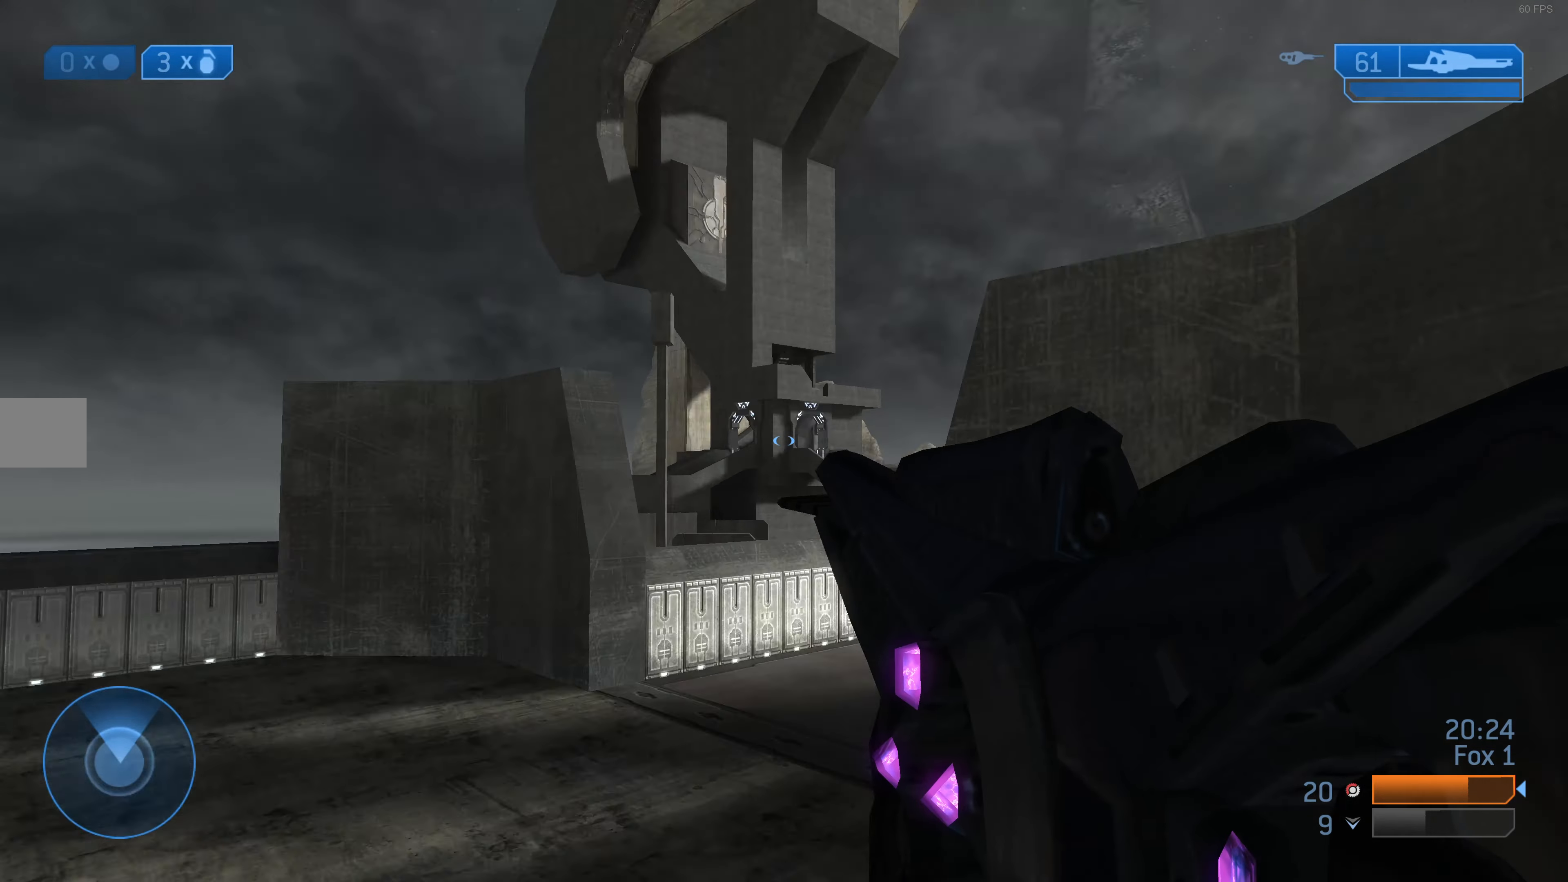
{"buttons": [], "left_stick": "left", "right_stick": "right", "events": [[33, "left_stick", "left"], [200, "right_stick", "up-right"], [334, "right_stick", "center"], [500, "right_stick", "right"]]}
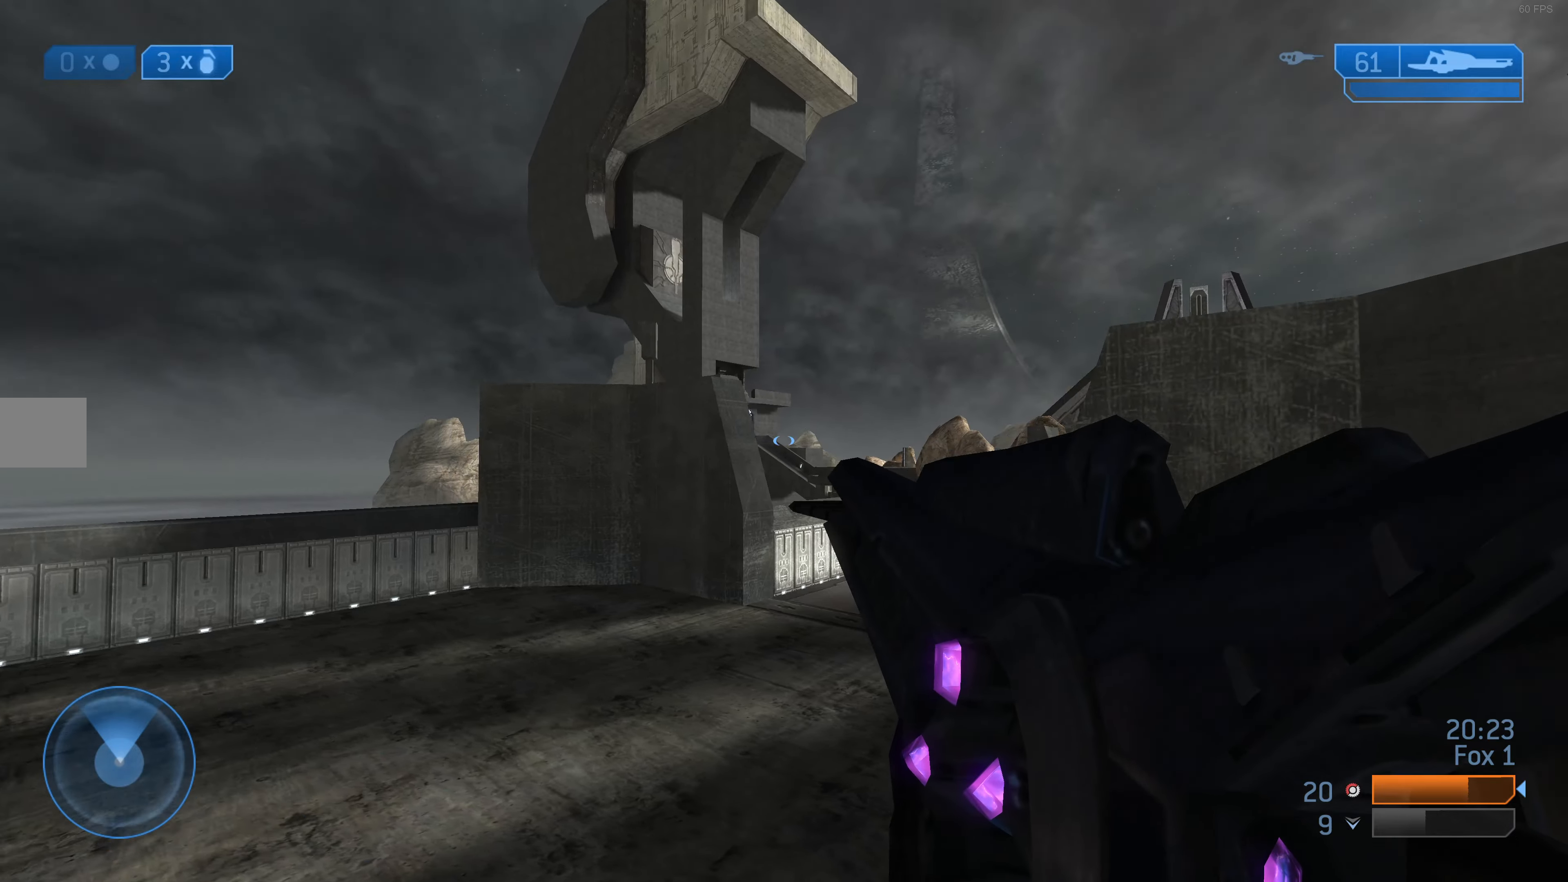
{"buttons": [], "left_stick": "down-left", "right_stick": "up-right", "events": [[234, "right_stick", "center"], [267, "left_stick", "down-left"], [434, "right_stick", "up-right"]]}
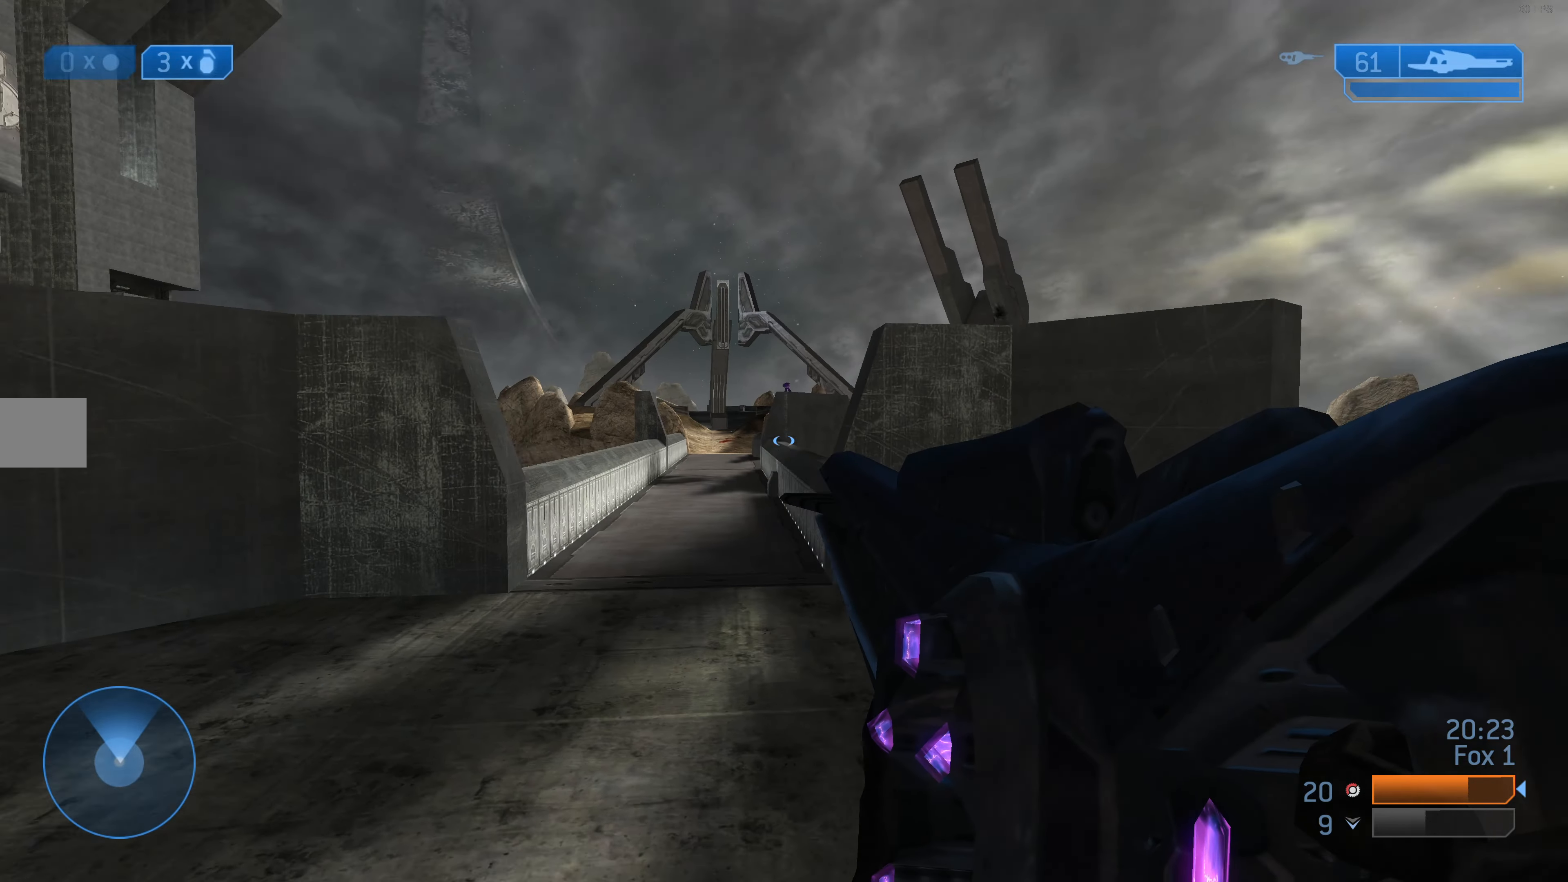
{"buttons": [], "left_stick": "down-left", "right_stick": "center", "events": [[67, "right_stick", "center"]]}
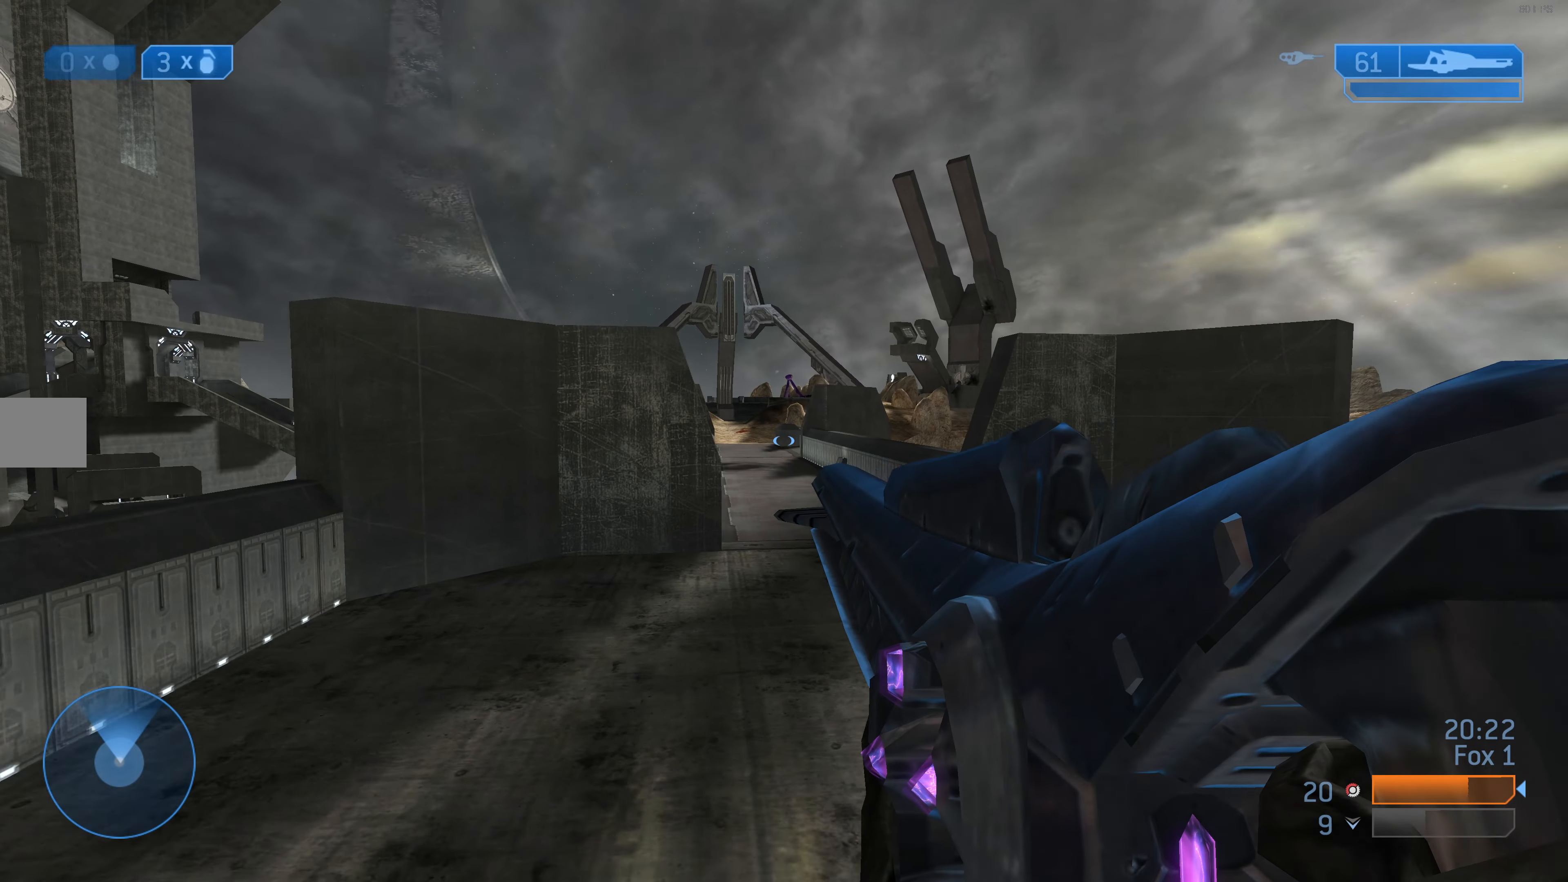
{"buttons": [], "left_stick": "down-left", "right_stick": "up-left", "events": [[500, "right_stick", "up-left"]]}
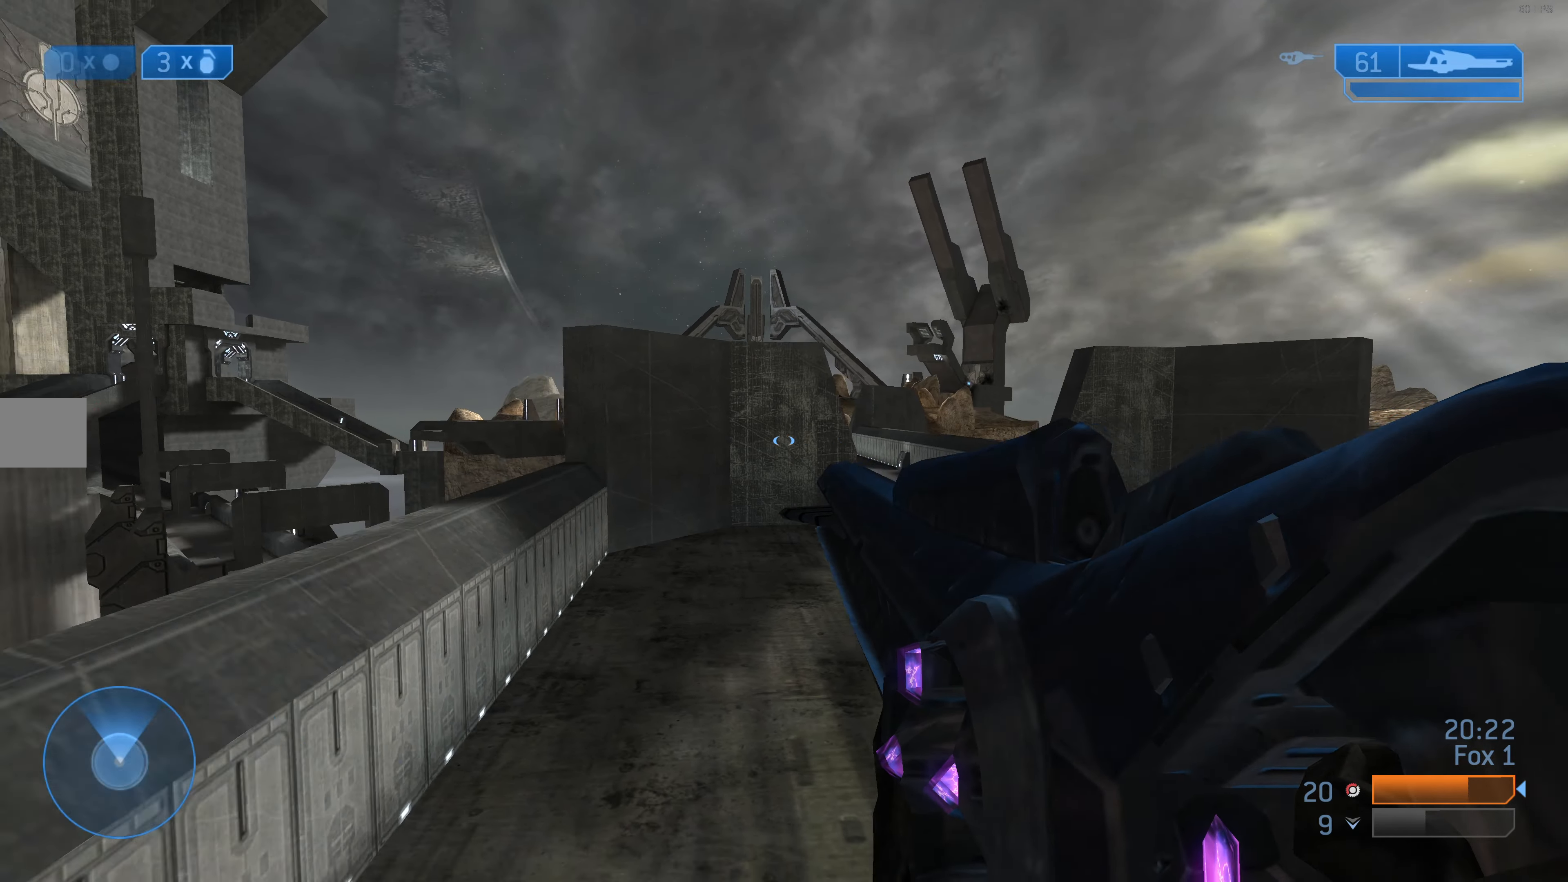
{"buttons": [], "left_stick": "left", "right_stick": "center", "events": [[34, "left_stick", "up-left"], [167, "left_stick", "center"], [167, "right_stick", "center"], [400, "left_stick", "left"]]}
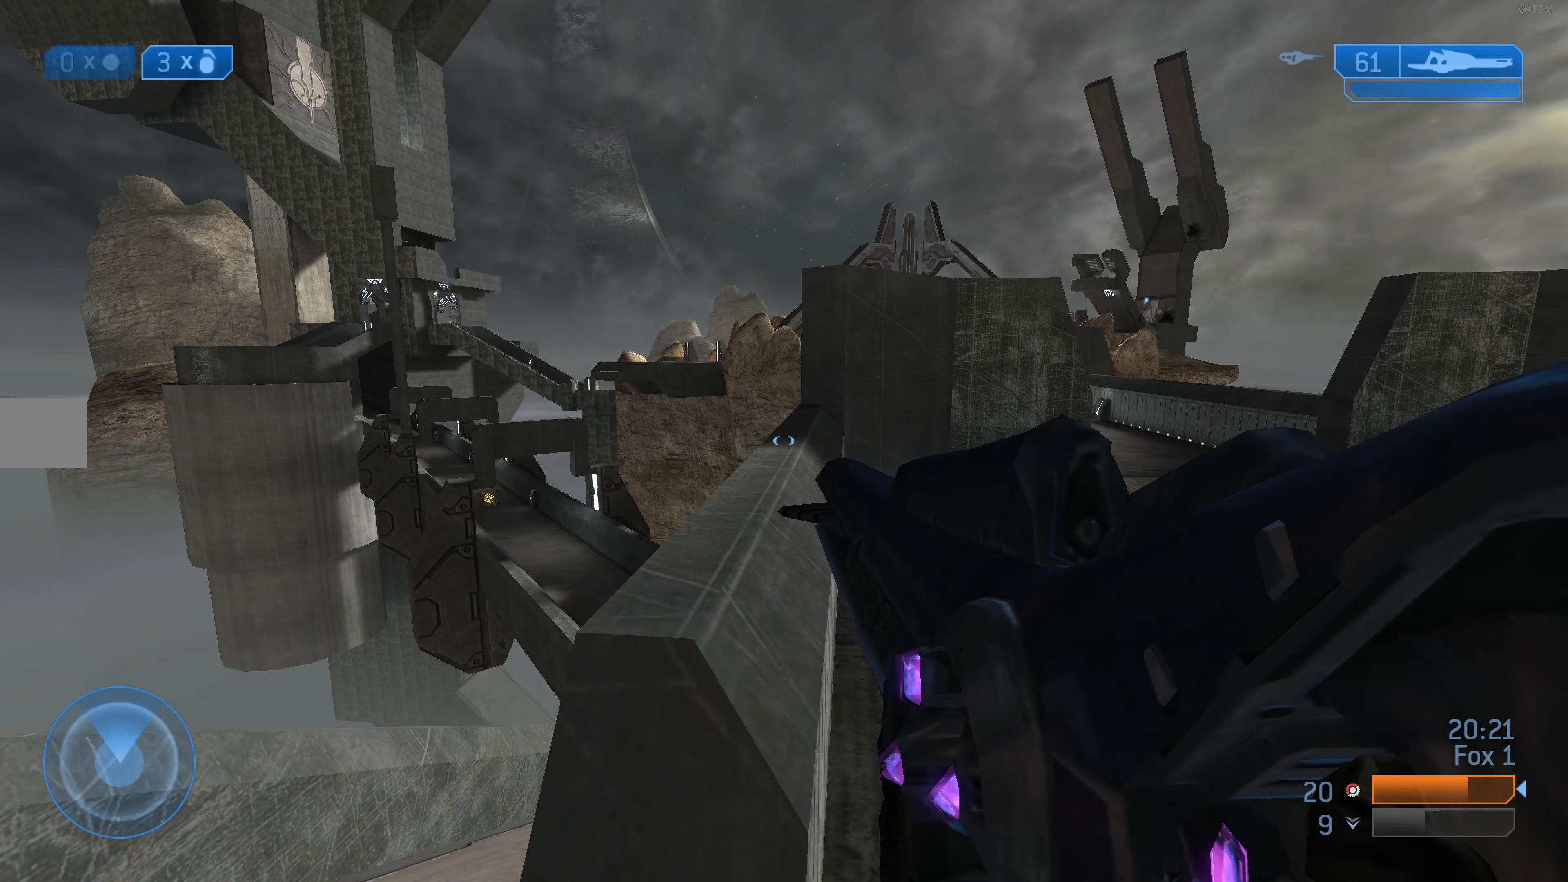
{"buttons": [], "left_stick": "center", "right_stick": "center", "events": [[100, "left_stick", "center"]]}
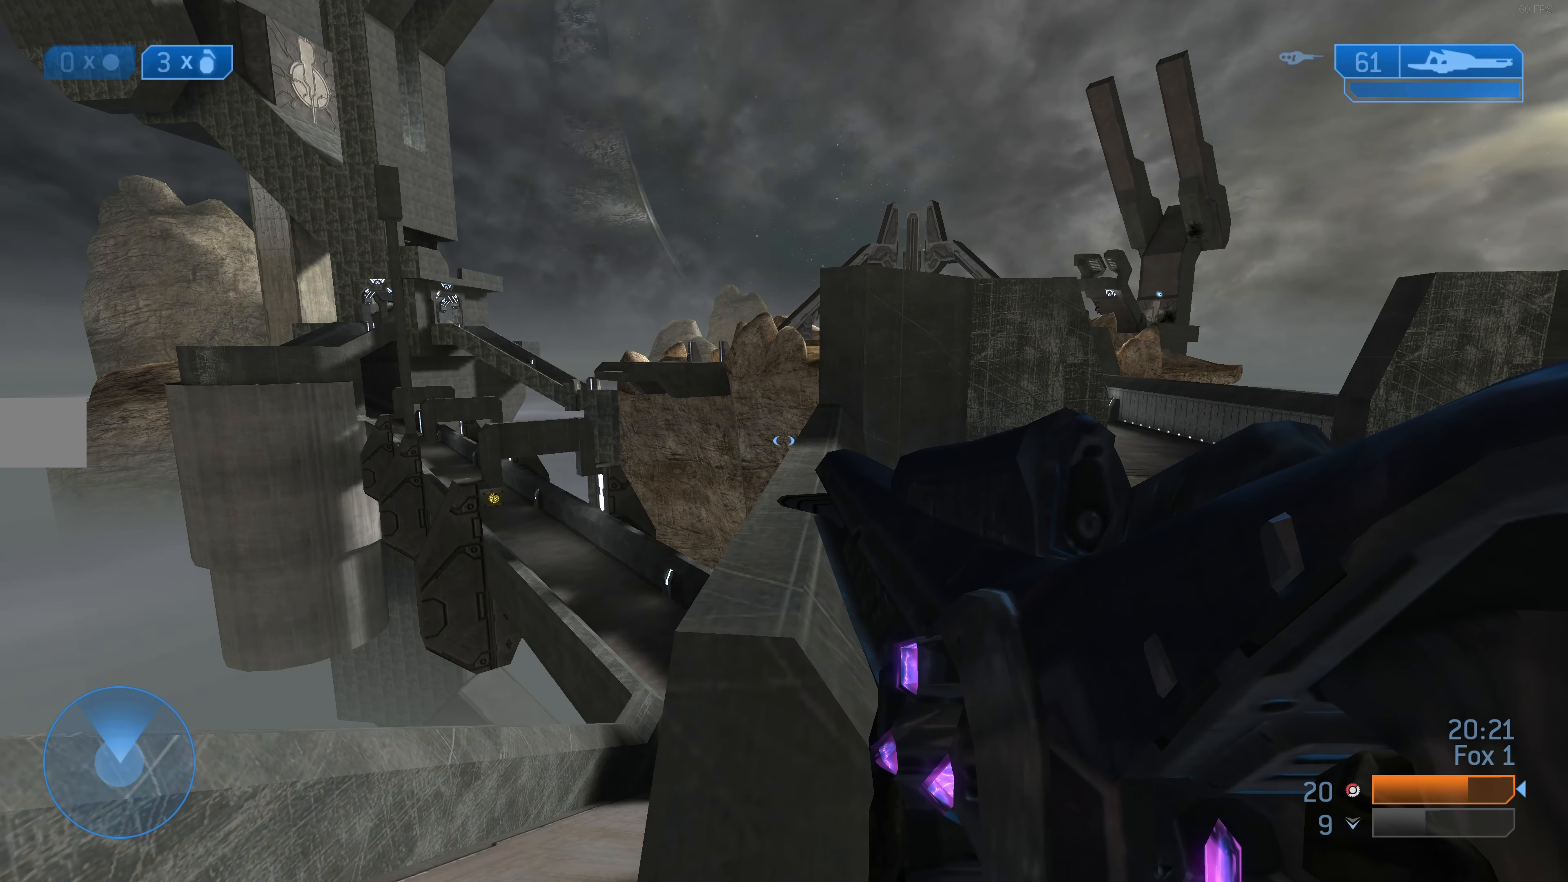
{"buttons": [], "left_stick": "right", "right_stick": "right", "events": [[34, "left_stick", "right"], [167, "left_stick", "center"], [400, "right_stick", "right"], [434, "left_stick", "right"]]}
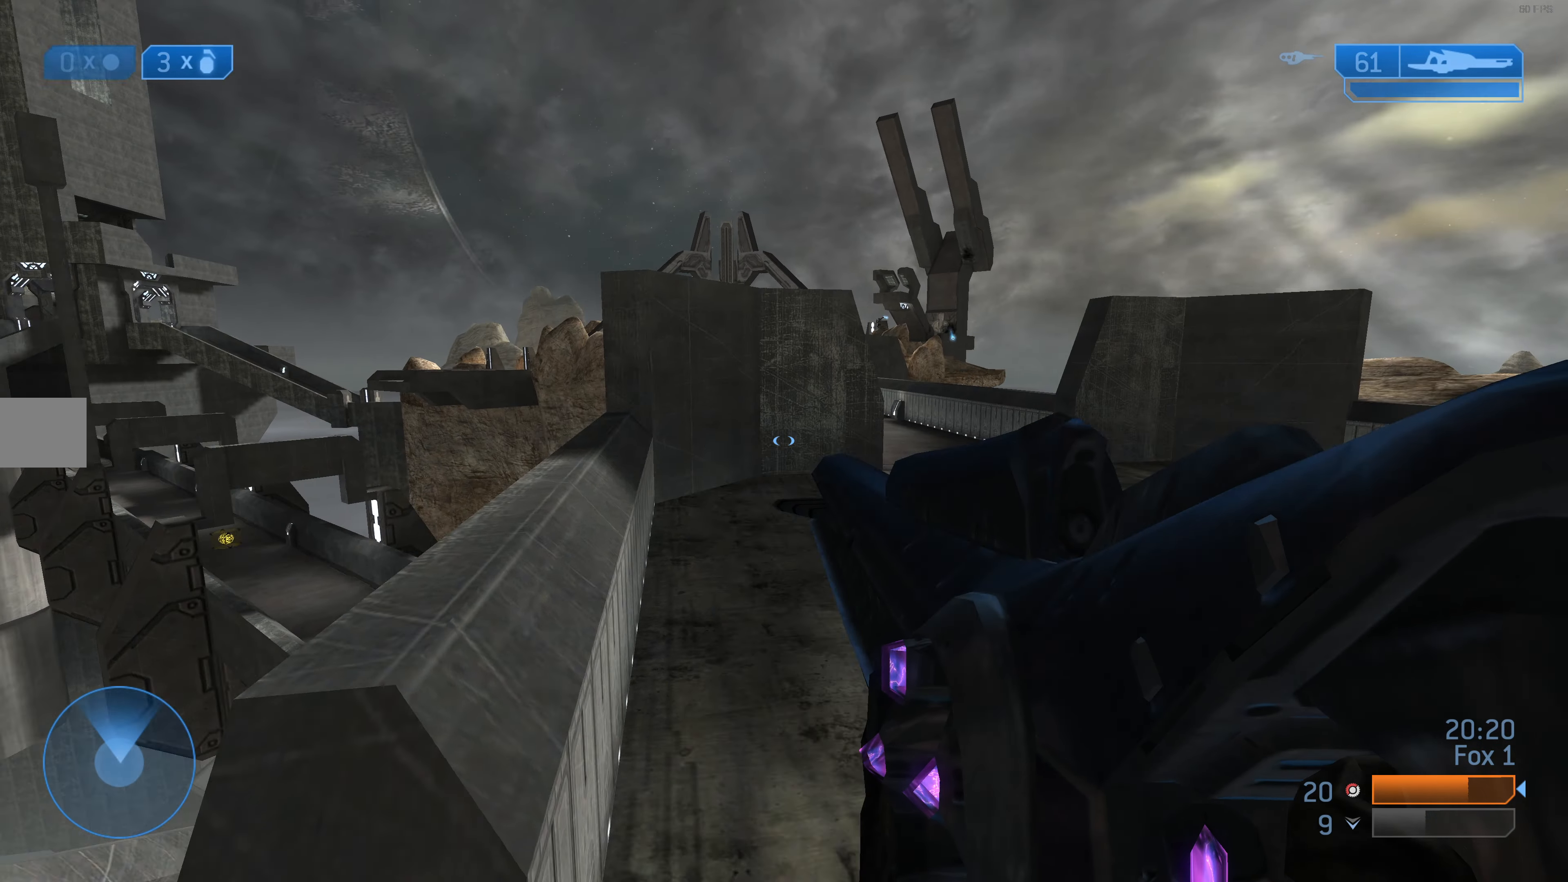
{"buttons": [], "left_stick": "up-right", "right_stick": "down-right", "events": [[34, "left_stick", "up-right"], [34, "right_stick", "center"], [434, "right_stick", "down-right"]]}
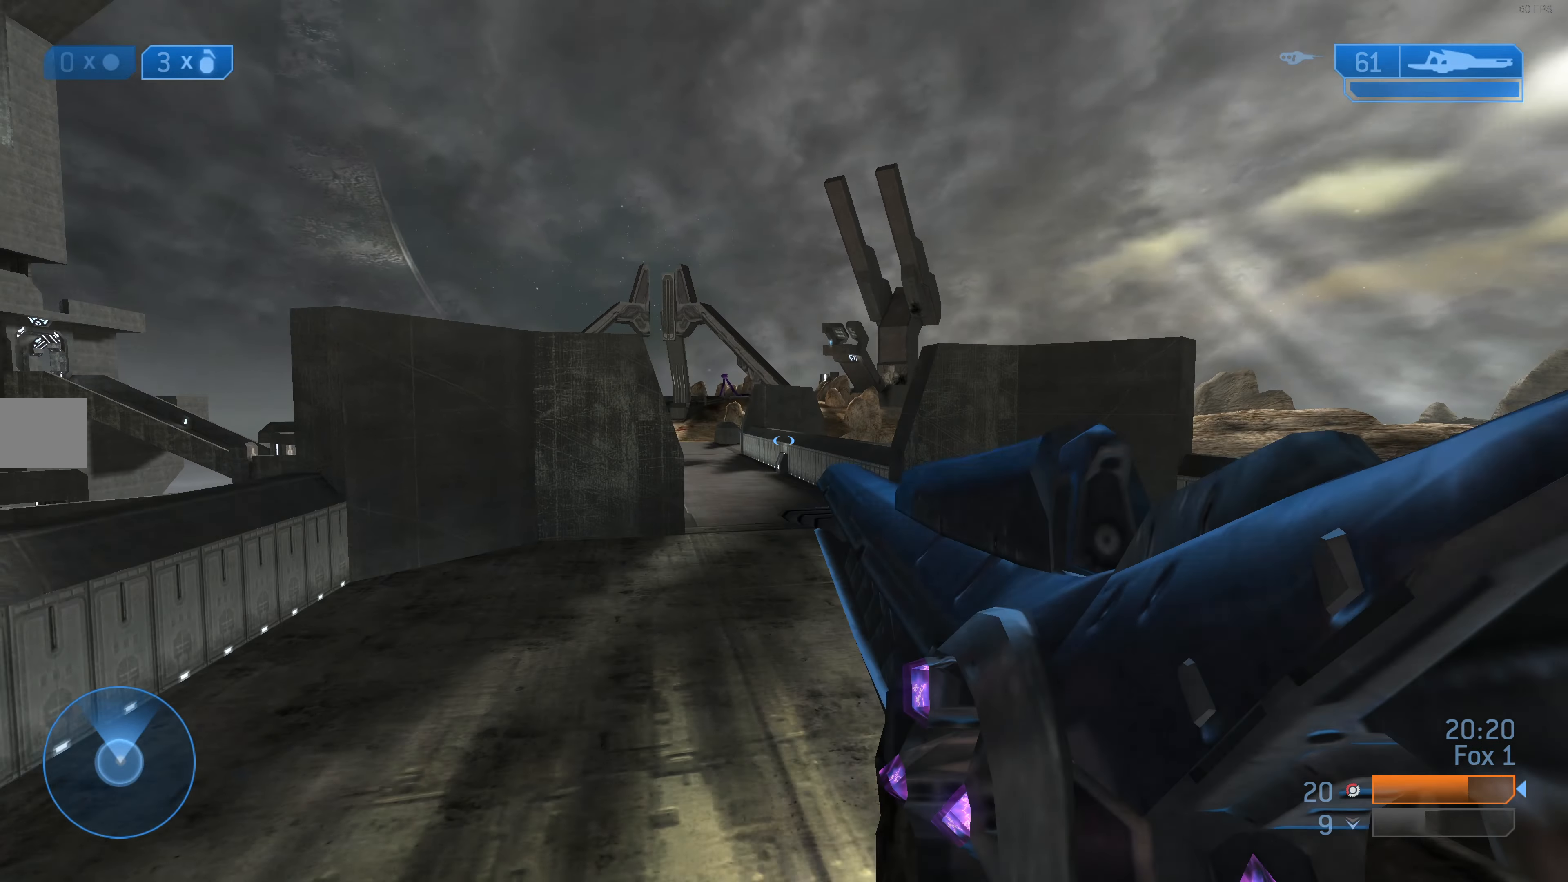
{"buttons": [], "left_stick": "up-left", "right_stick": "right", "events": [[34, "right_stick", "center"], [200, "right_stick", "down"], [300, "left_stick", "up"], [300, "right_stick", "center"], [334, "R3", "down"], [467, "left_stick", "up-left"], [500, "R3", "up"], [500, "right_stick", "right"]]}
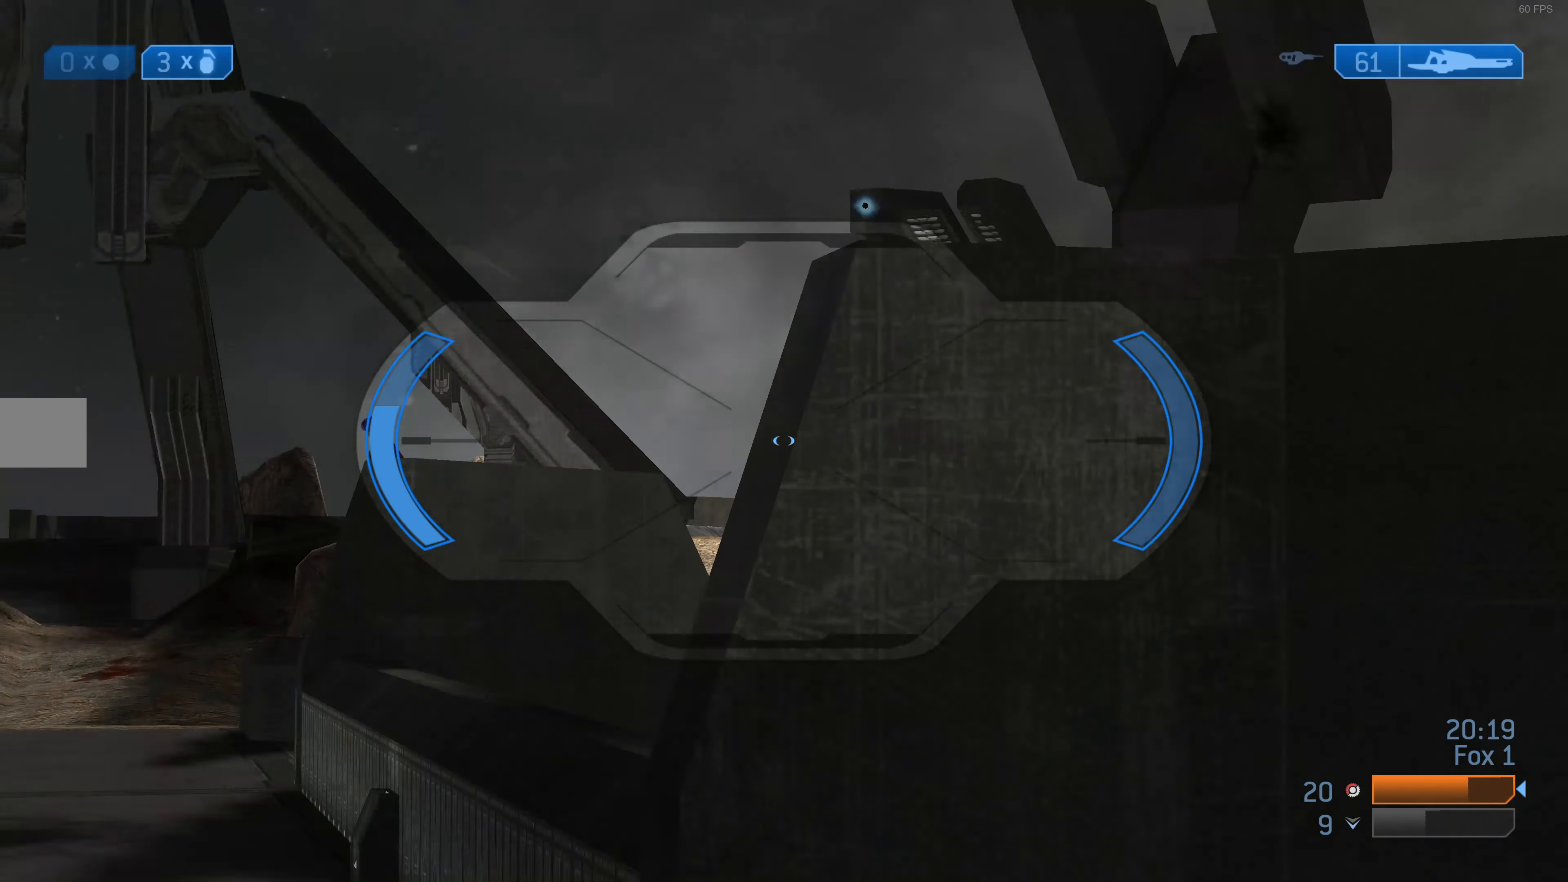
{"buttons": [], "left_stick": "up-right", "right_stick": "center", "events": [[100, "right_stick", "center"], [334, "right_stick", "up-left"], [434, "right_stick", "center"], [500, "left_stick", "up-right"]]}